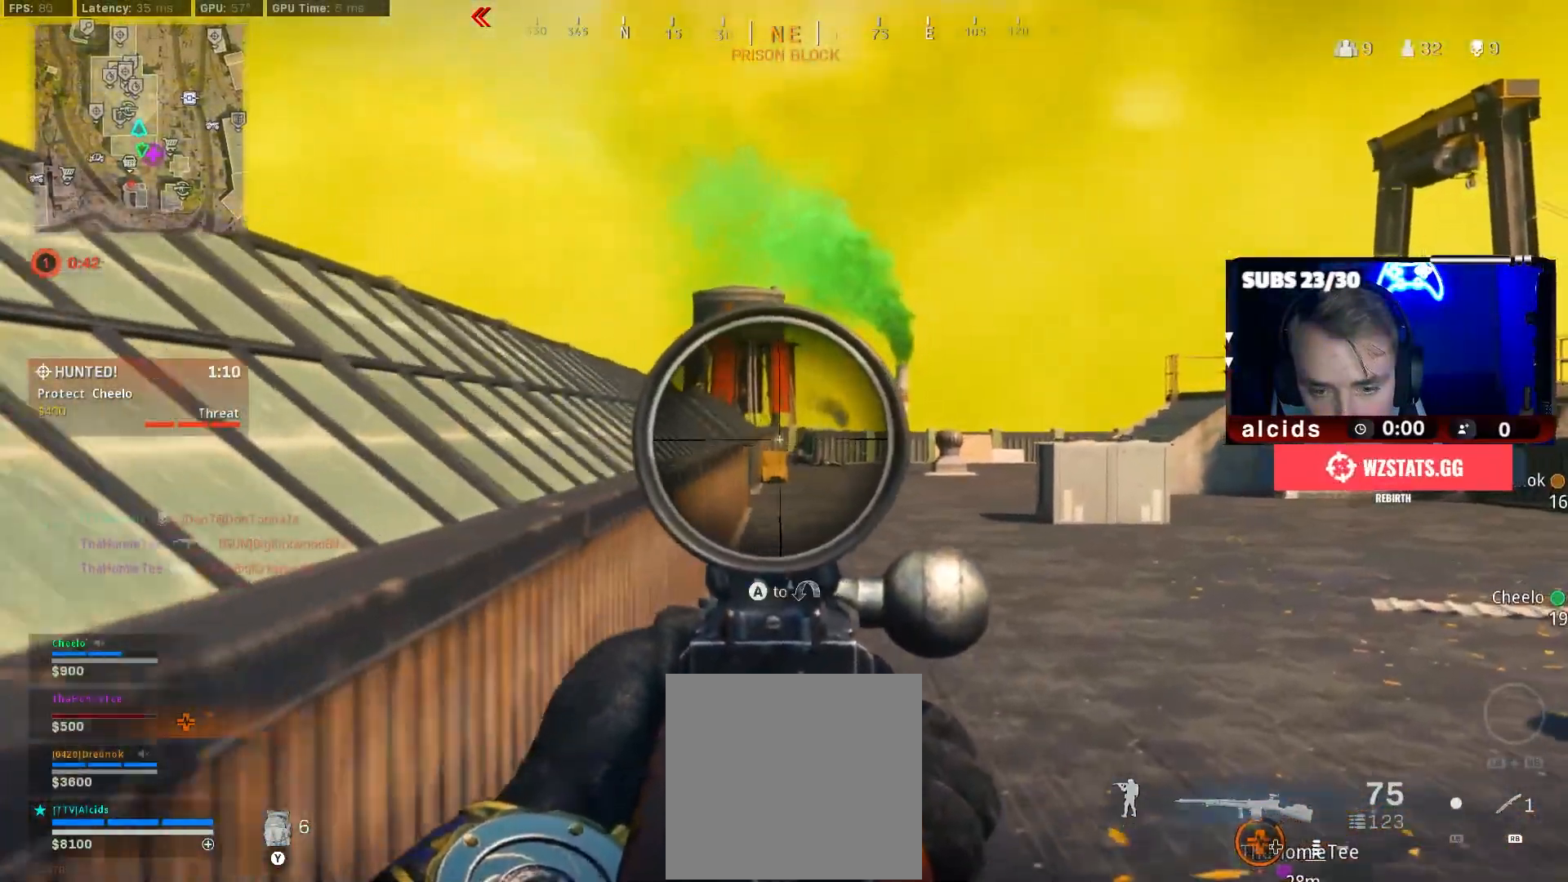
Gameplay with a controller (Xbox layout); each line is a JSON object with the inputs held at the frame after it. "events" lists button and stick changes between this image and that frame as [ms after this image, input, new state], when the widget could be followed in between.
{"buttons": [], "left_stick": "up", "right_stick": "right", "events": [[100, "L2", "up"], [167, "L3", "down"], [233, "Y", "down"], [267, "L3", "up"], [333, "Y", "up"], [400, "L3", "down"], [500, "L3", "up"], [500, "right_stick", "right"]]}
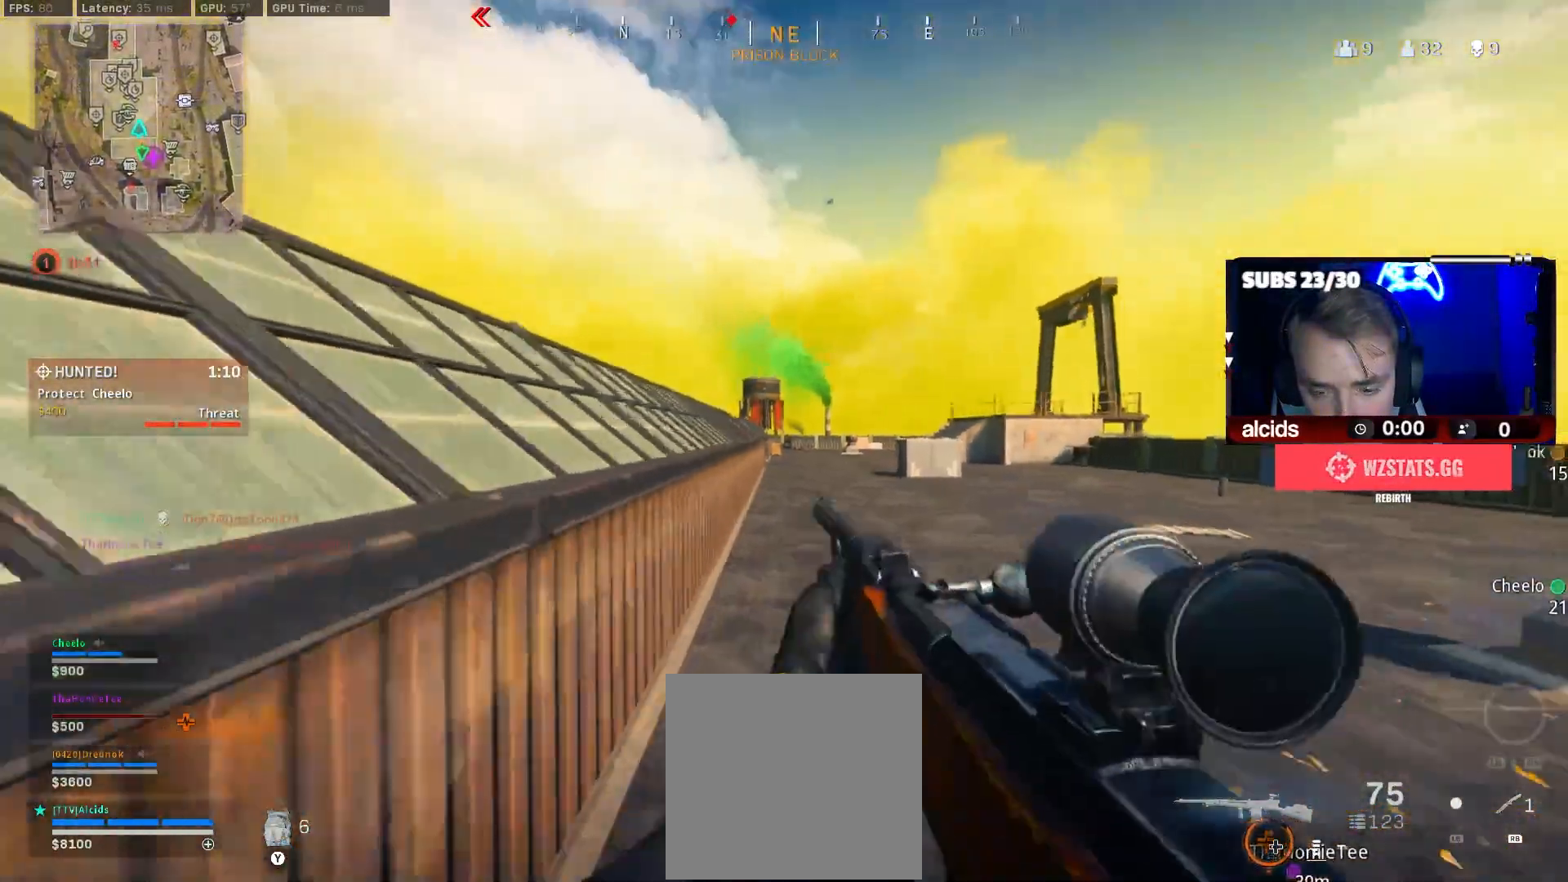
{"buttons": ["L3"], "left_stick": "up", "right_stick": "center", "events": [[33, "right_stick", "center"], [100, "L3", "down"], [200, "L3", "up"], [267, "L3", "down"], [400, "L3", "up"], [500, "L3", "down"]]}
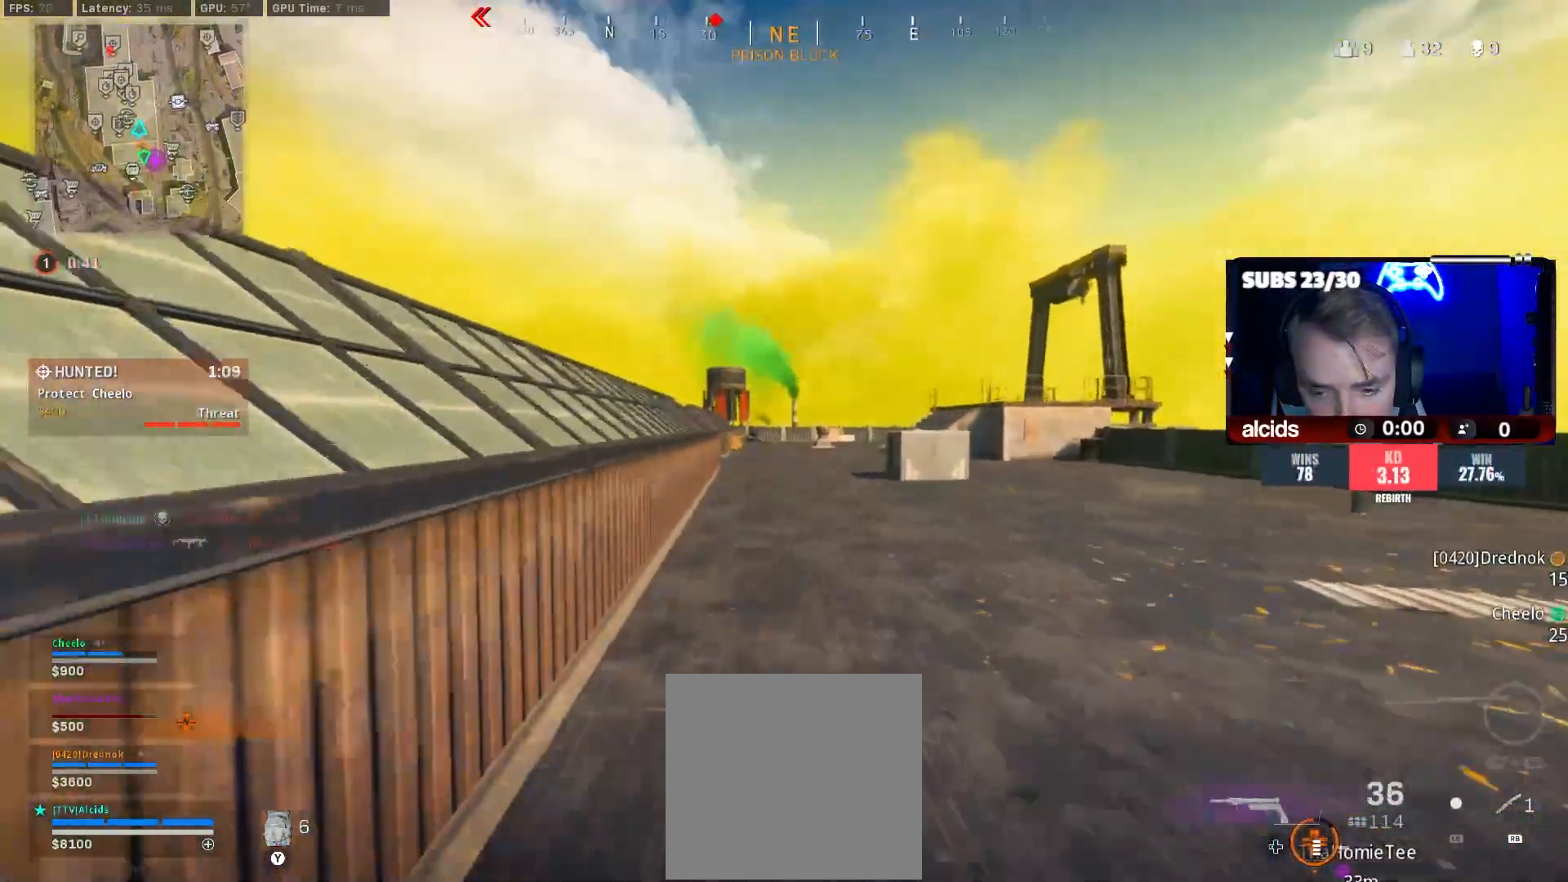
{"buttons": ["L3"], "left_stick": "up", "right_stick": "center", "events": [[100, "L3", "up"], [133, "Y", "down"], [233, "Y", "up"], [267, "L3", "down"], [300, "Y", "down"], [367, "L3", "up"], [433, "Y", "up"], [467, "L3", "down"]]}
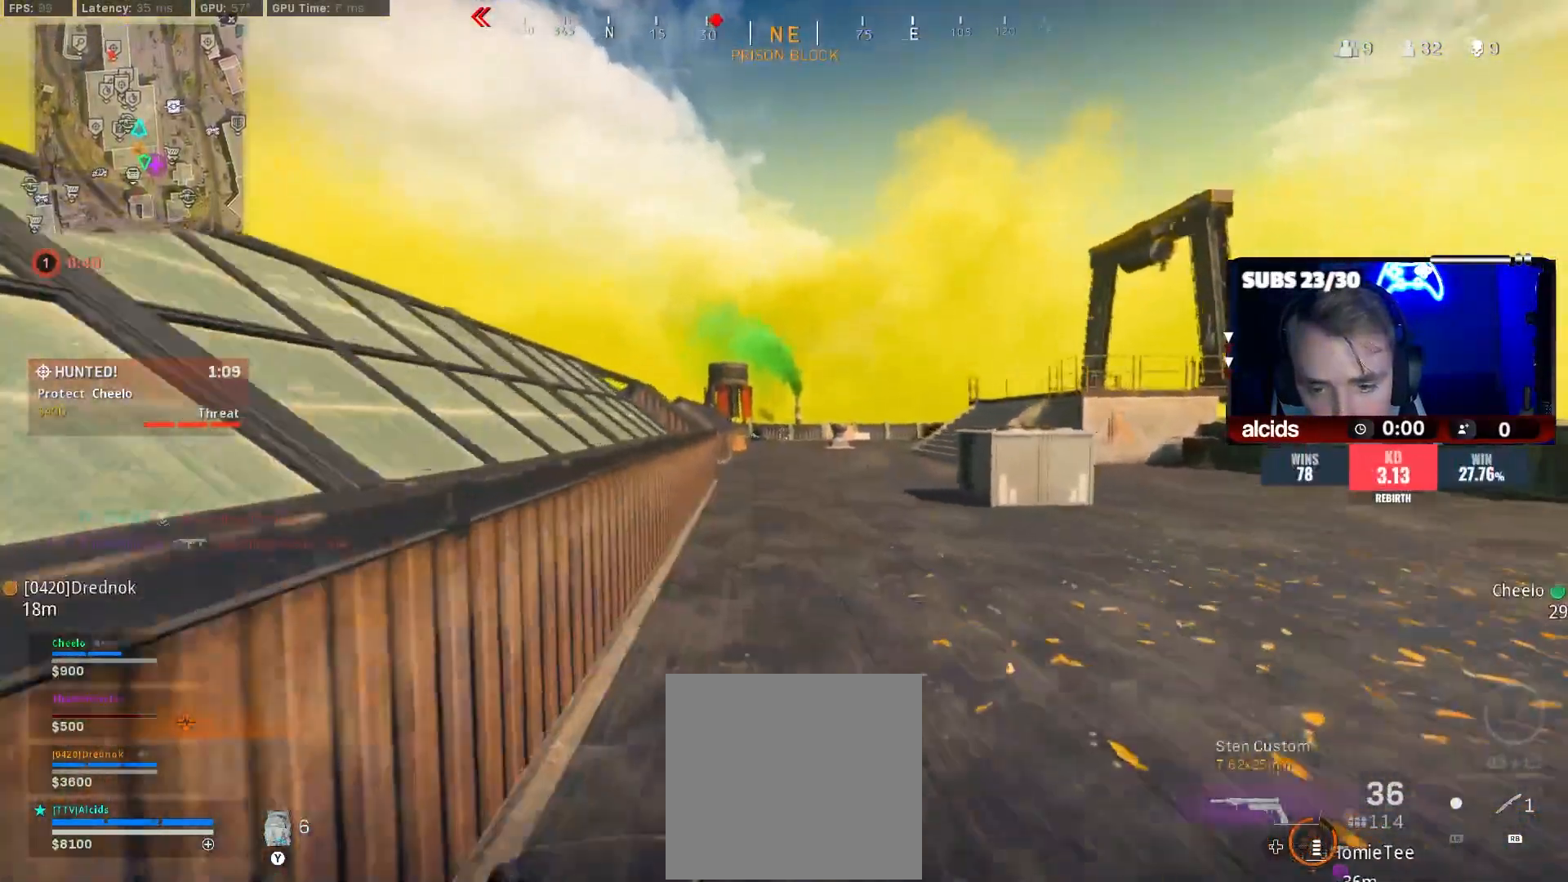
{"buttons": ["B"], "left_stick": "right", "right_stick": "center", "events": [[67, "L3", "up"], [200, "B", "down"], [233, "right_stick", "left"], [333, "right_stick", "center"], [367, "B", "up"], [467, "B", "down"], [500, "left_stick", "right"]]}
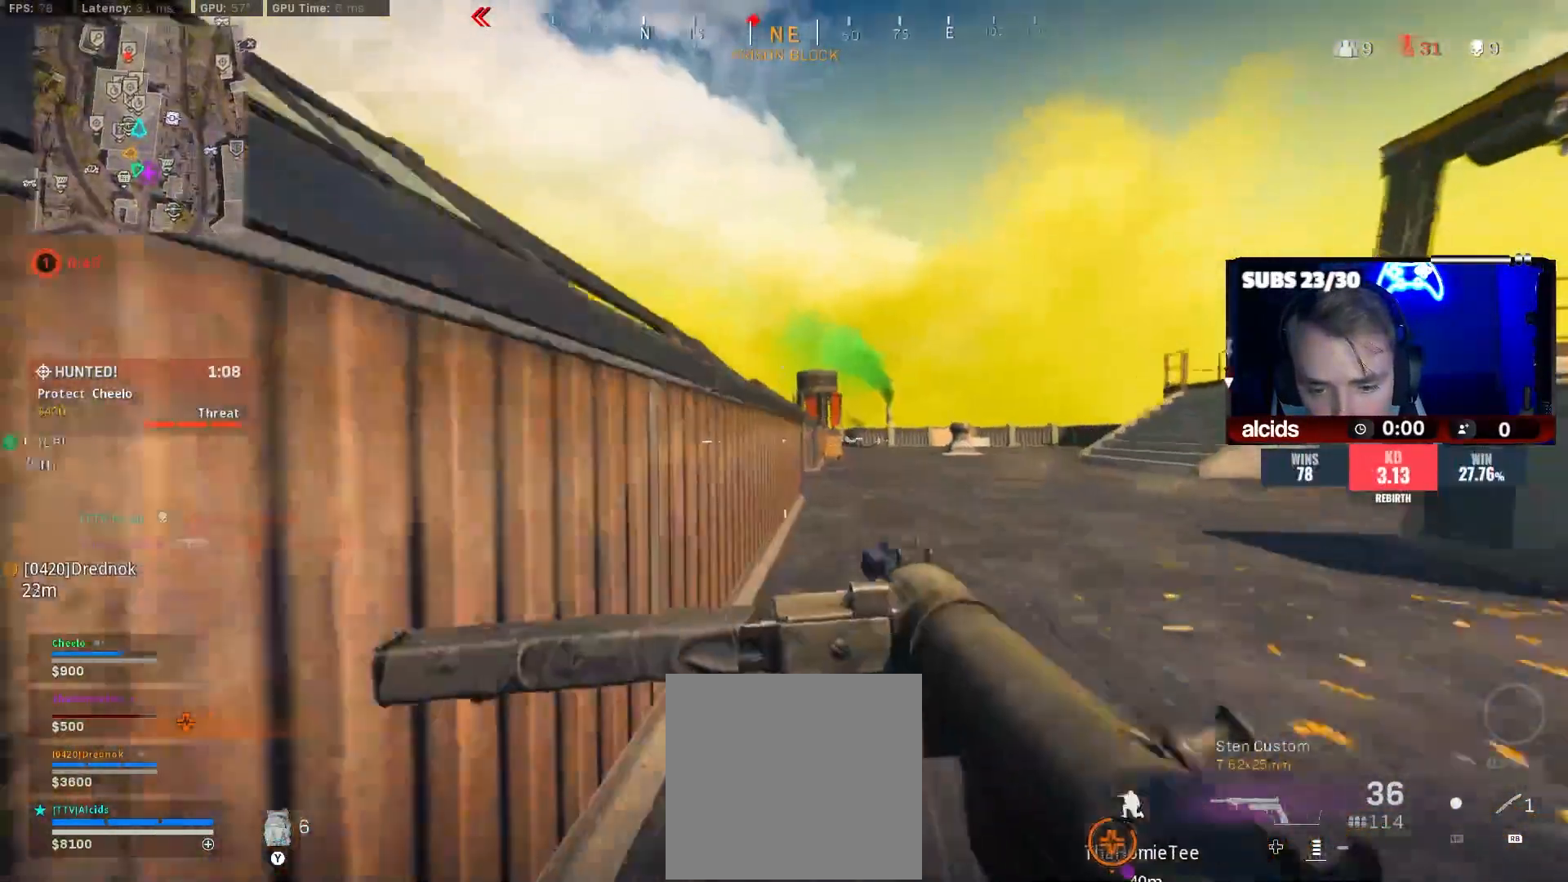
{"buttons": ["L3"], "left_stick": "up-right", "right_stick": "center", "events": [[33, "A", "down"], [100, "B", "up"], [100, "Y", "down"], [133, "A", "up"], [167, "left_stick", "up-right"], [200, "Y", "up"], [300, "L3", "down"], [400, "L3", "up"], [467, "L3", "down"]]}
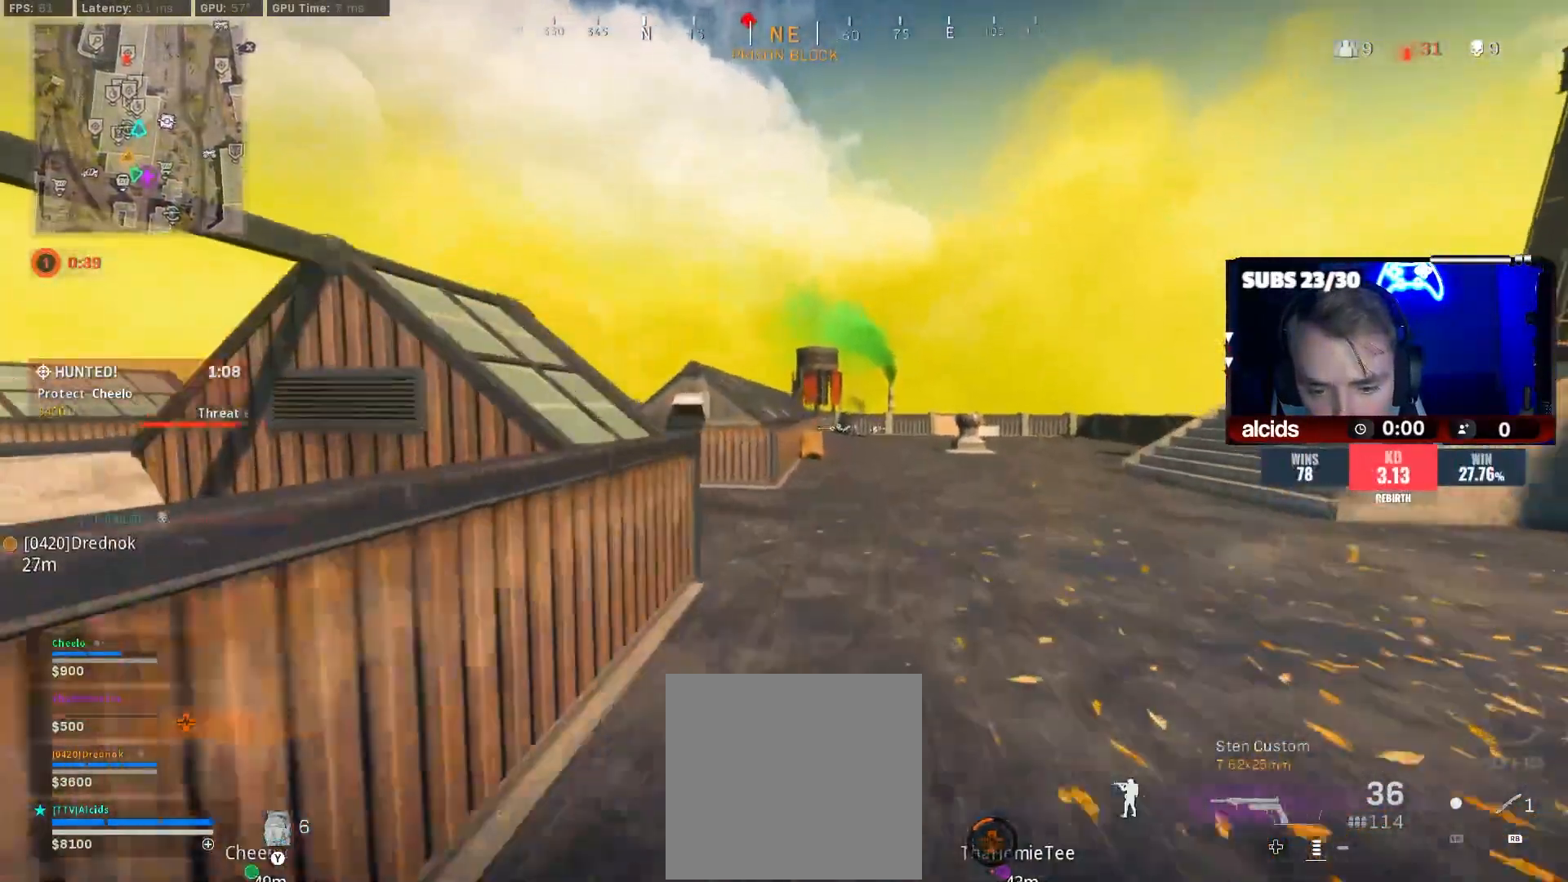
{"buttons": [], "left_stick": "up-left", "right_stick": "center", "events": [[100, "L3", "up"], [200, "L3", "down"], [200, "left_stick", "up"], [200, "right_stick", "left"], [333, "L3", "up"], [333, "right_stick", "center"], [367, "left_stick", "up-left"], [400, "L3", "down"], [400, "Y", "down"], [500, "L3", "up"], [500, "Y", "up"]]}
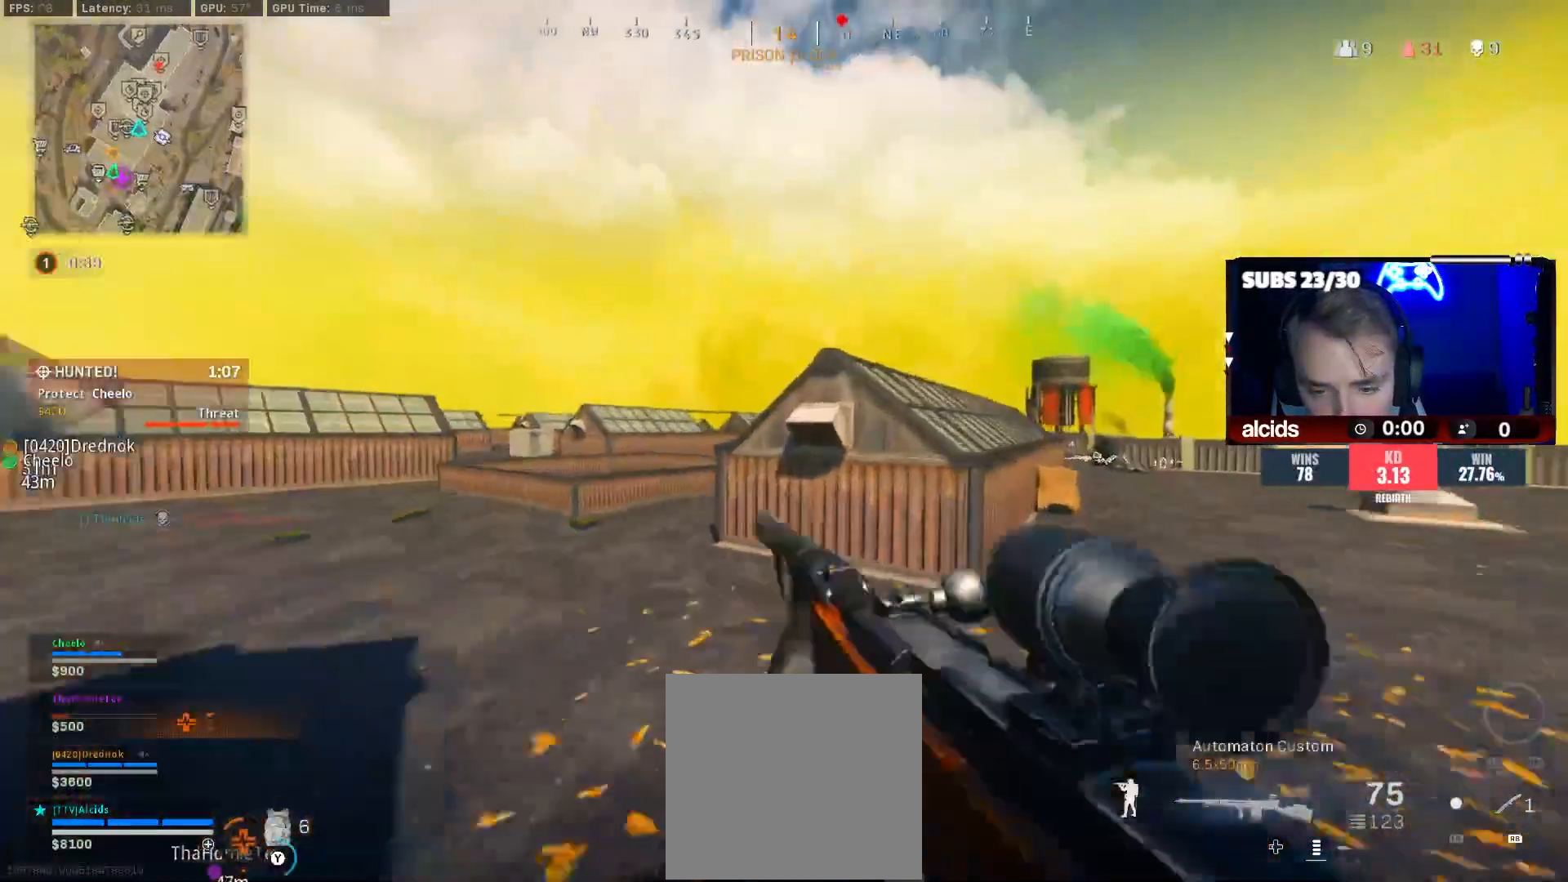
{"buttons": ["B"], "left_stick": "left", "right_stick": "center", "events": [[67, "Y", "down"], [133, "Y", "up"], [233, "B", "down"], [333, "right_stick", "right"], [400, "B", "up"], [467, "left_stick", "left"], [467, "right_stick", "center"], [500, "B", "down"]]}
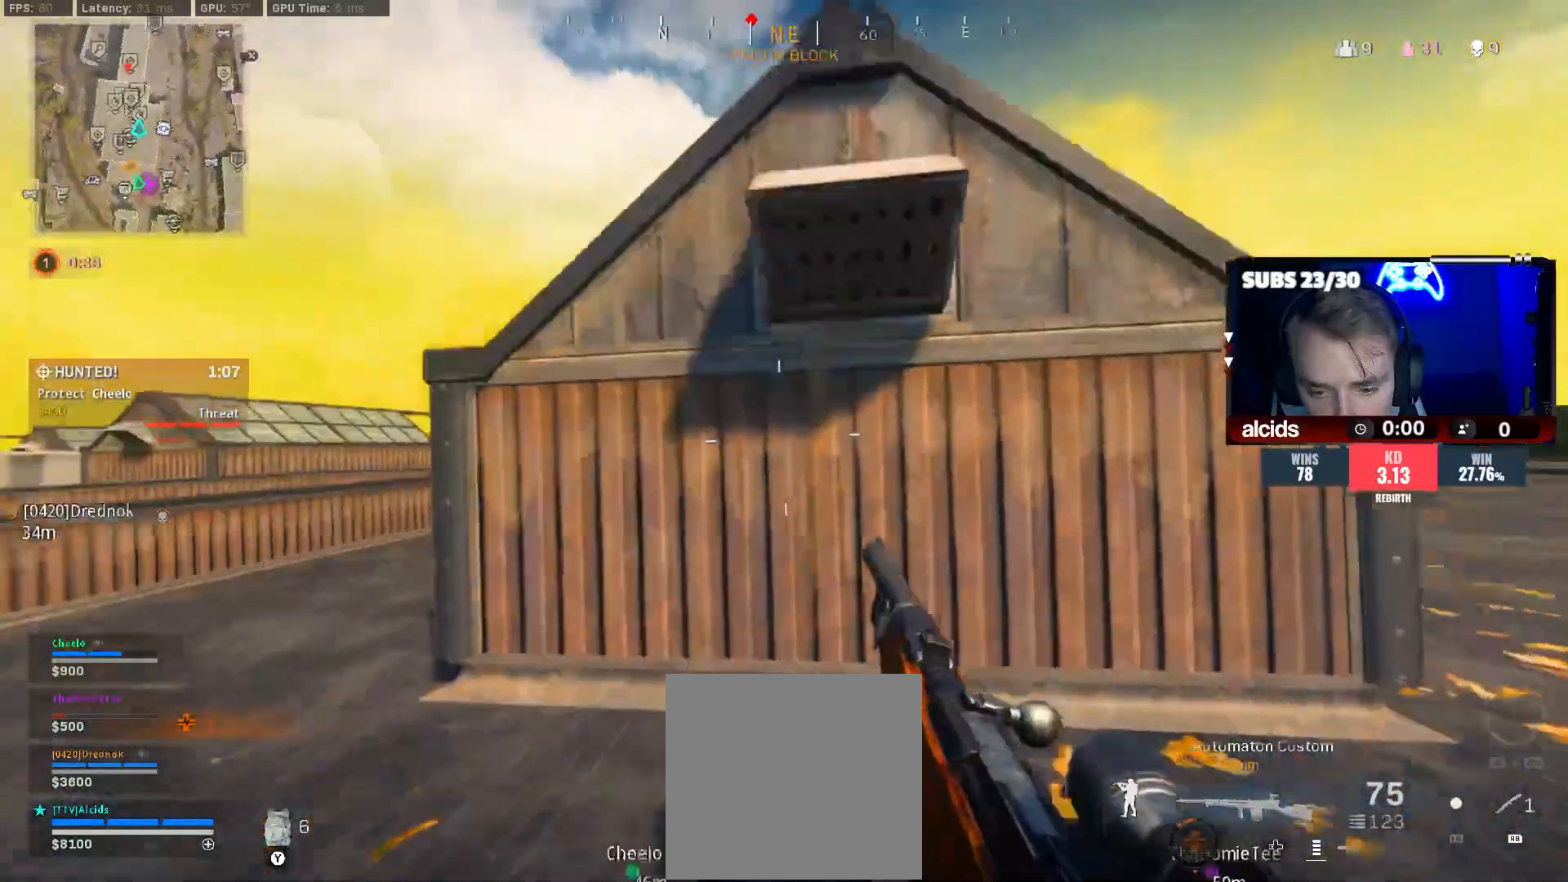
{"buttons": [], "left_stick": "right", "right_stick": "center", "events": [[33, "A", "down"], [100, "B", "up"], [100, "right_stick", "right"], [133, "left_stick", "down-left"], [167, "A", "up"], [167, "right_stick", "center"], [300, "left_stick", "center"], [400, "left_stick", "right"]]}
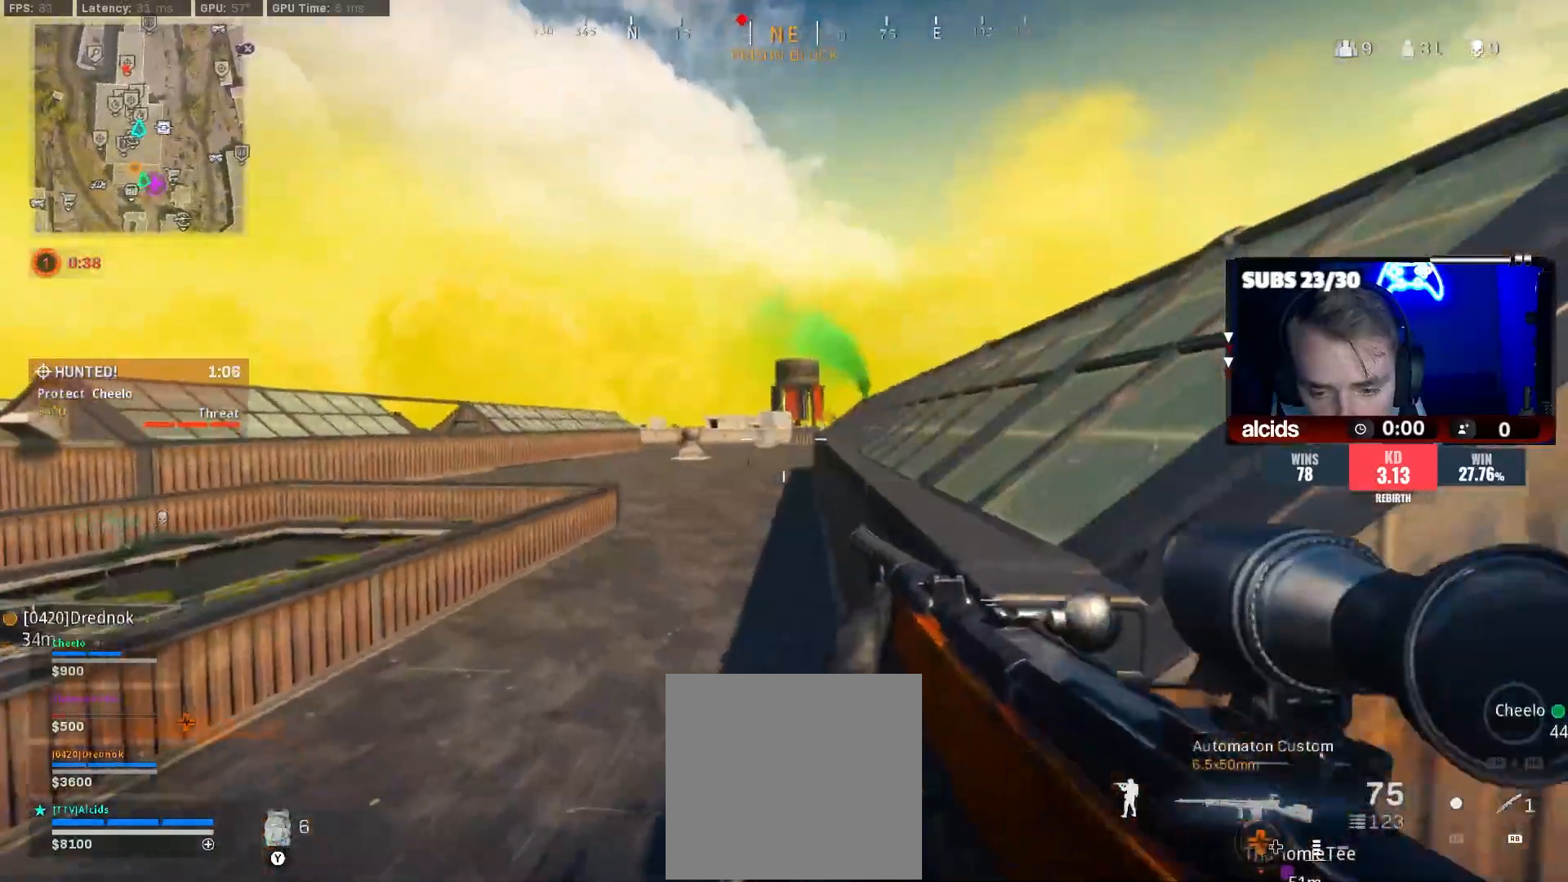
{"buttons": [], "left_stick": "down-right", "right_stick": "center", "events": [[100, "left_stick", "down-right"], [167, "Y", "down"], [233, "Y", "up"]]}
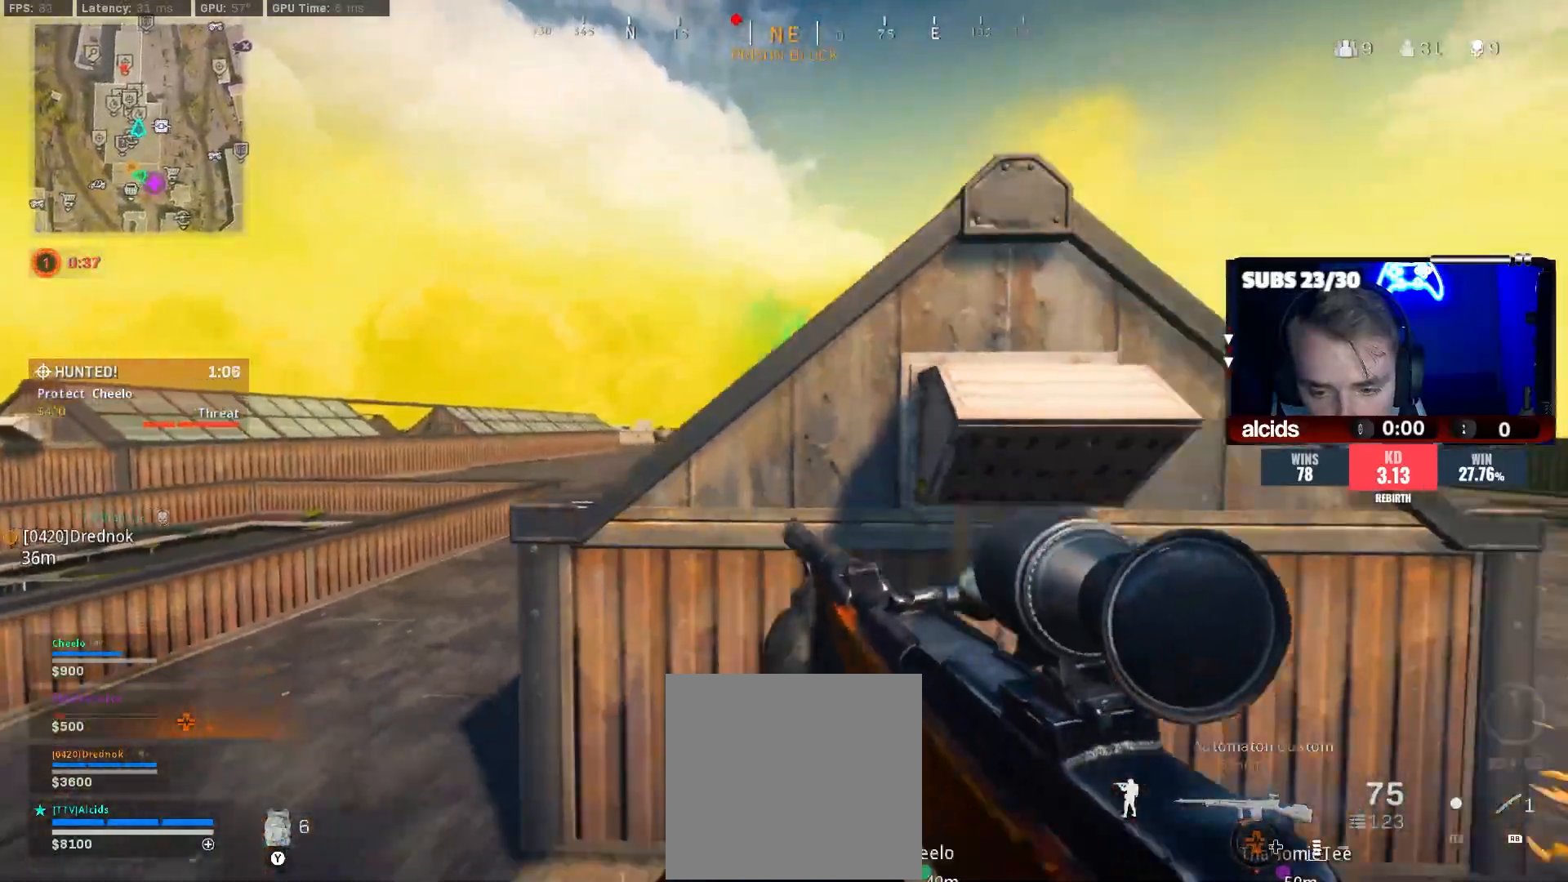
{"buttons": ["L3"], "left_stick": "up-right", "right_stick": "center", "events": [[33, "left_stick", "right"], [167, "right_stick", "right"], [233, "left_stick", "up-right"], [300, "L3", "down"], [333, "right_stick", "center"], [400, "L3", "up"], [500, "L3", "down"]]}
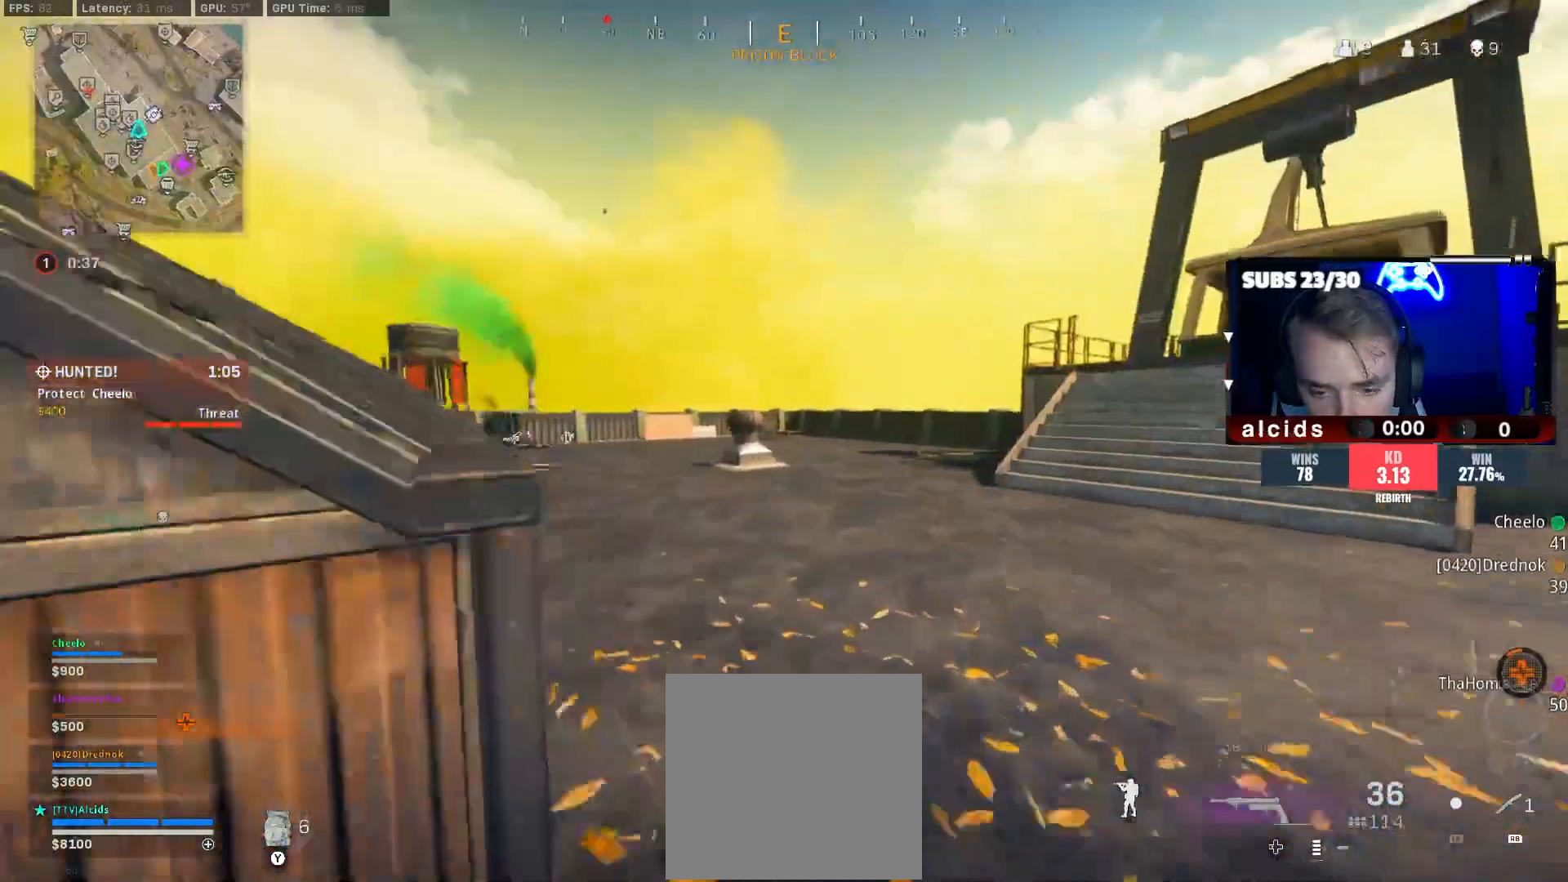
{"buttons": ["L3"], "left_stick": "up", "right_stick": "left", "events": [[33, "right_stick", "left"], [133, "right_stick", "center"], [200, "left_stick", "up"], [300, "L3", "up"], [367, "L3", "down"], [433, "right_stick", "left"]]}
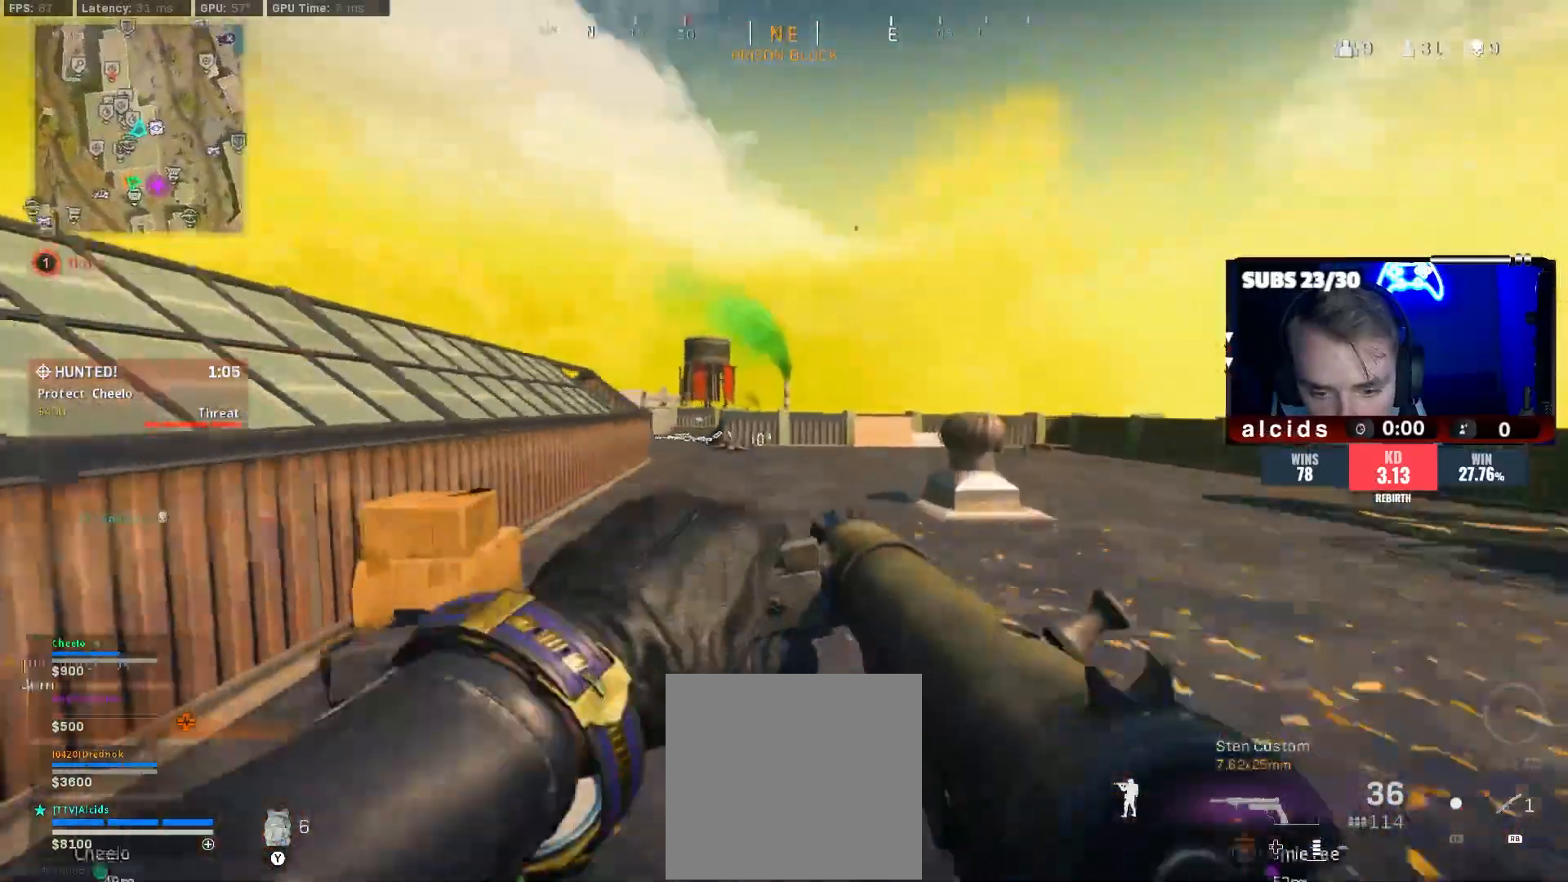
{"buttons": ["B"], "left_stick": "up-right", "right_stick": "left", "events": [[33, "L3", "up"], [33, "right_stick", "center"], [100, "L3", "down"], [233, "L3", "up"], [367, "B", "down"], [400, "right_stick", "left"], [500, "left_stick", "up-right"]]}
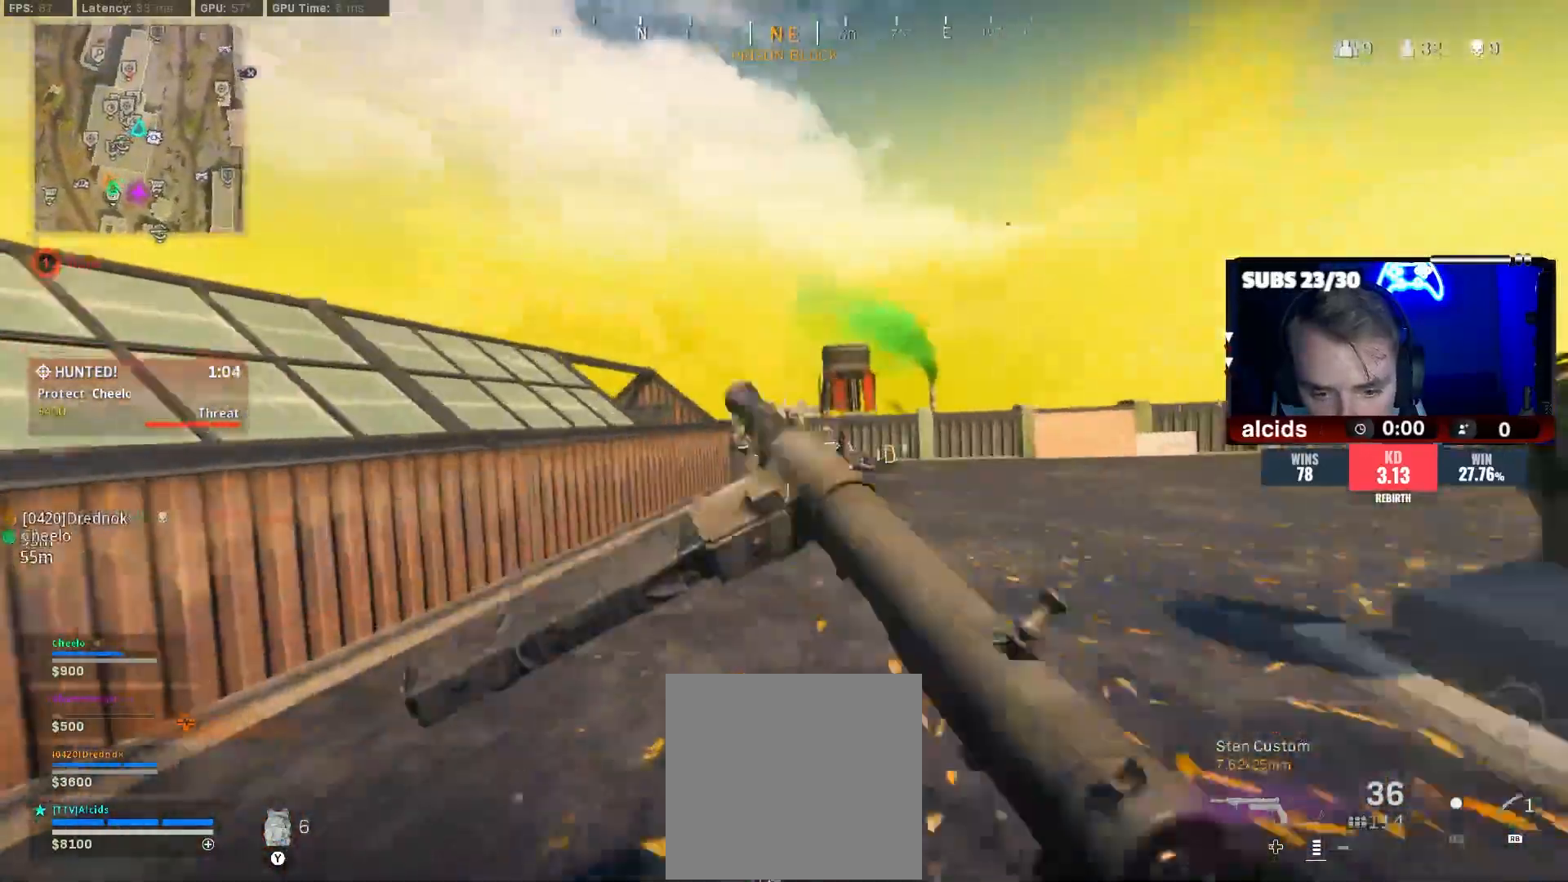
{"buttons": ["L2", "R2"], "left_stick": "down-right", "right_stick": "left", "events": [[33, "right_stick", "center"], [67, "B", "up"], [100, "left_stick", "right"], [133, "B", "down"], [167, "A", "down"], [233, "B", "up"], [233, "L2", "down"], [233, "R2", "down"], [233, "left_stick", "down-right"], [267, "right_stick", "left"], [300, "A", "up"]]}
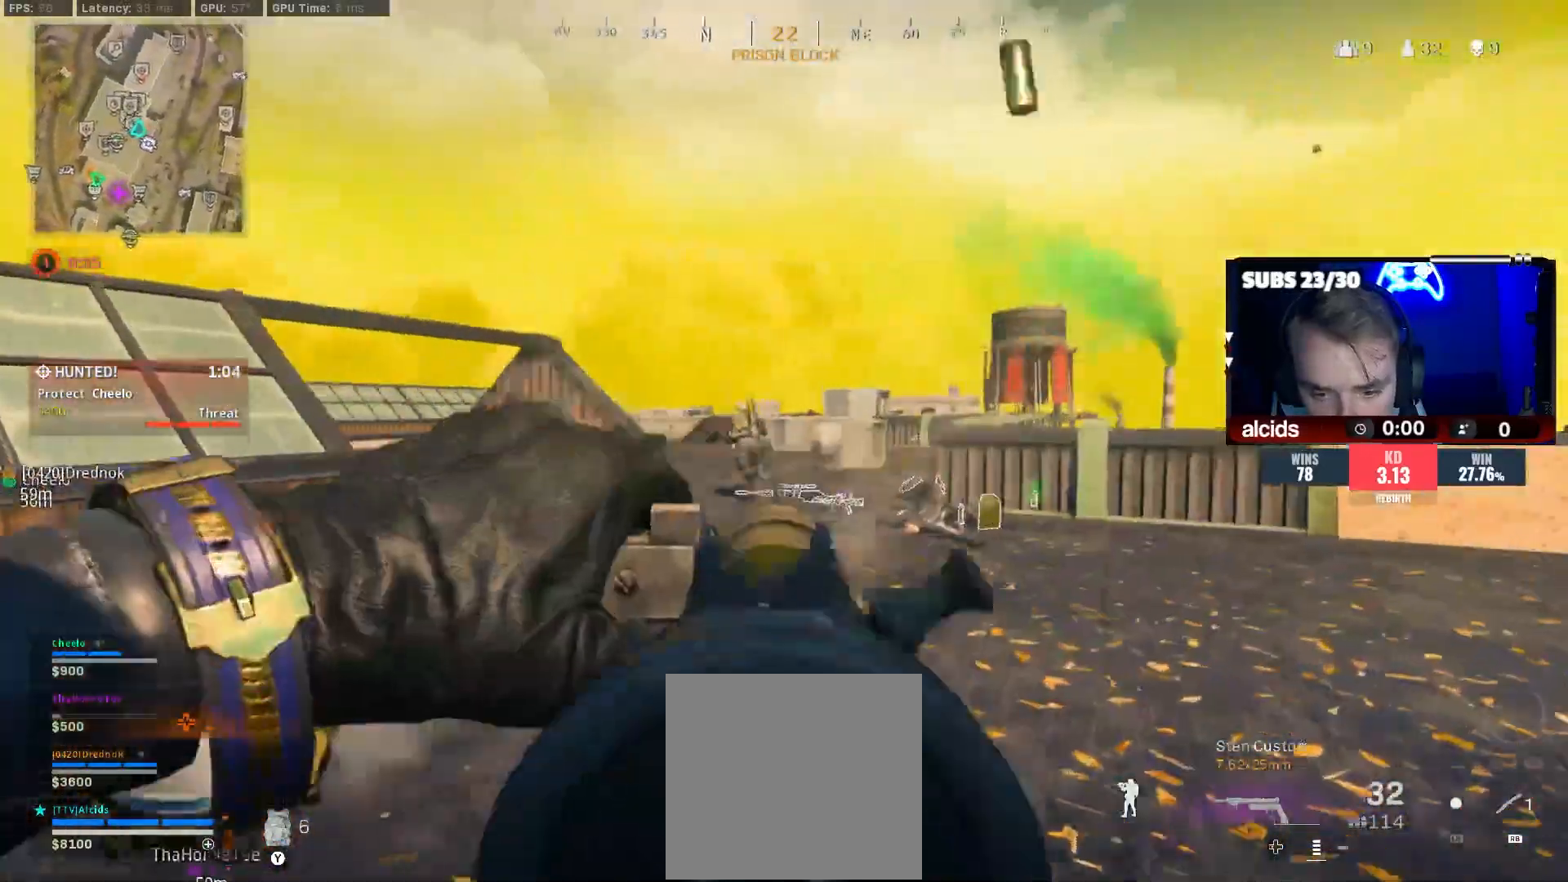
{"buttons": ["L2", "R2"], "left_stick": "up-right", "right_stick": "left", "events": [[33, "right_stick", "down-left"], [67, "left_stick", "right"], [200, "left_stick", "up-right"], [233, "right_stick", "left"]]}
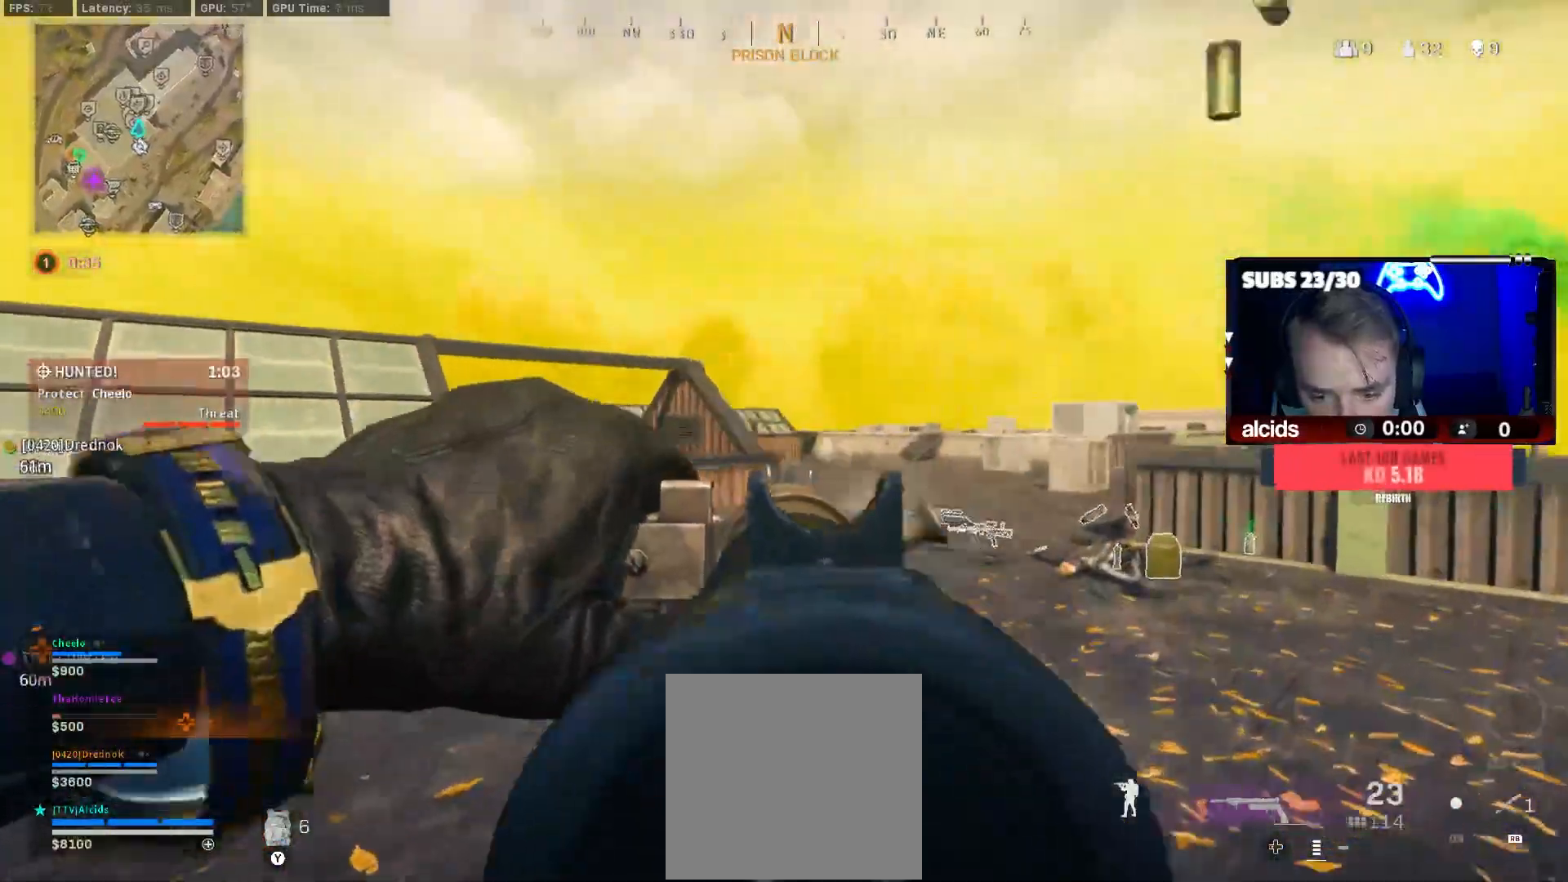
{"buttons": [], "left_stick": "up", "right_stick": "center", "events": [[67, "L2", "up"], [100, "R2", "up"], [100, "right_stick", "right"], [133, "L3", "down"], [200, "left_stick", "up"], [233, "right_stick", "center"], [267, "L3", "up"], [333, "L3", "down"], [400, "right_stick", "right"], [467, "L3", "up"], [467, "right_stick", "center"]]}
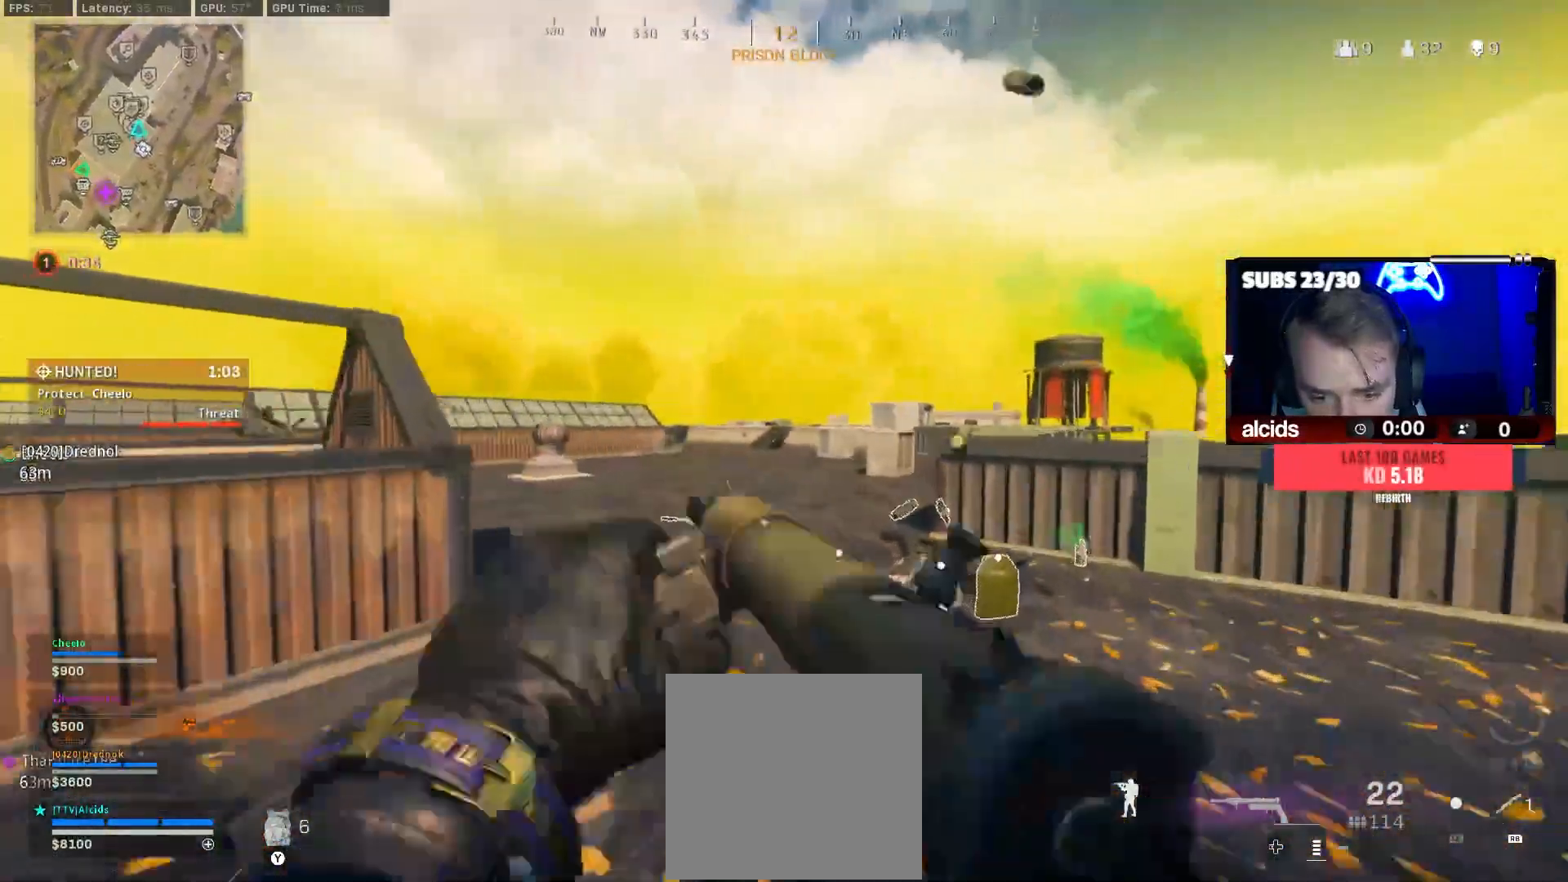
{"buttons": [], "left_stick": "up", "right_stick": "center", "events": [[100, "right_stick", "left"], [300, "right_stick", "center"]]}
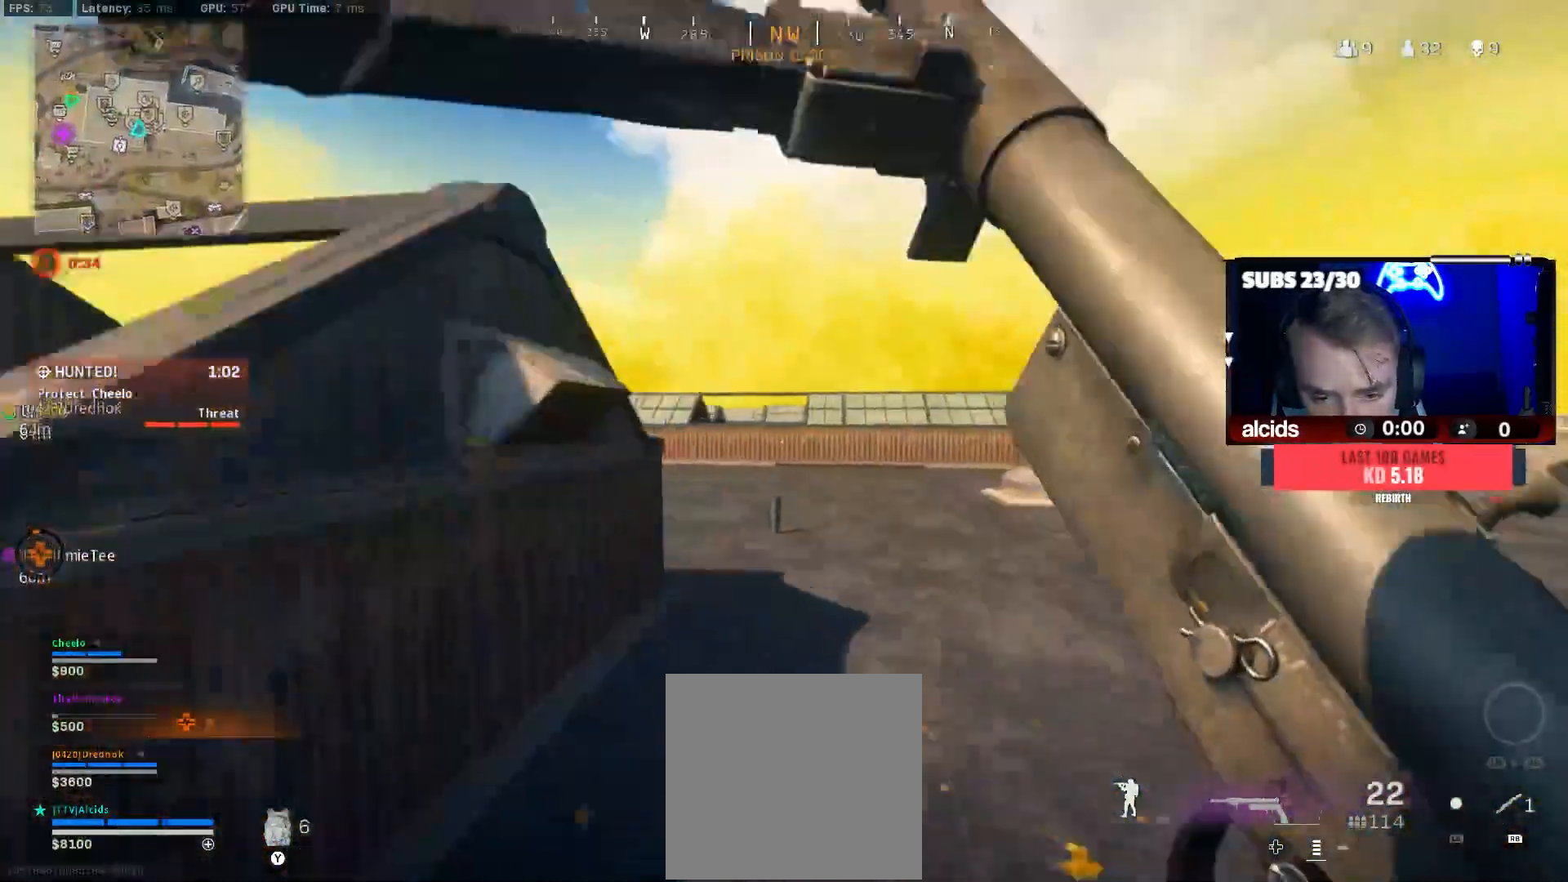
{"buttons": ["L2", "R2"], "left_stick": "left", "right_stick": "left", "events": [[33, "B", "down"], [33, "right_stick", "left"], [200, "B", "up"], [233, "right_stick", "center"], [267, "left_stick", "up-right"], [300, "B", "down"], [333, "A", "down"], [367, "left_stick", "right"], [400, "right_stick", "left"], [433, "B", "up"], [433, "L2", "down"], [433, "R2", "down"], [467, "A", "up"], [500, "left_stick", "left"]]}
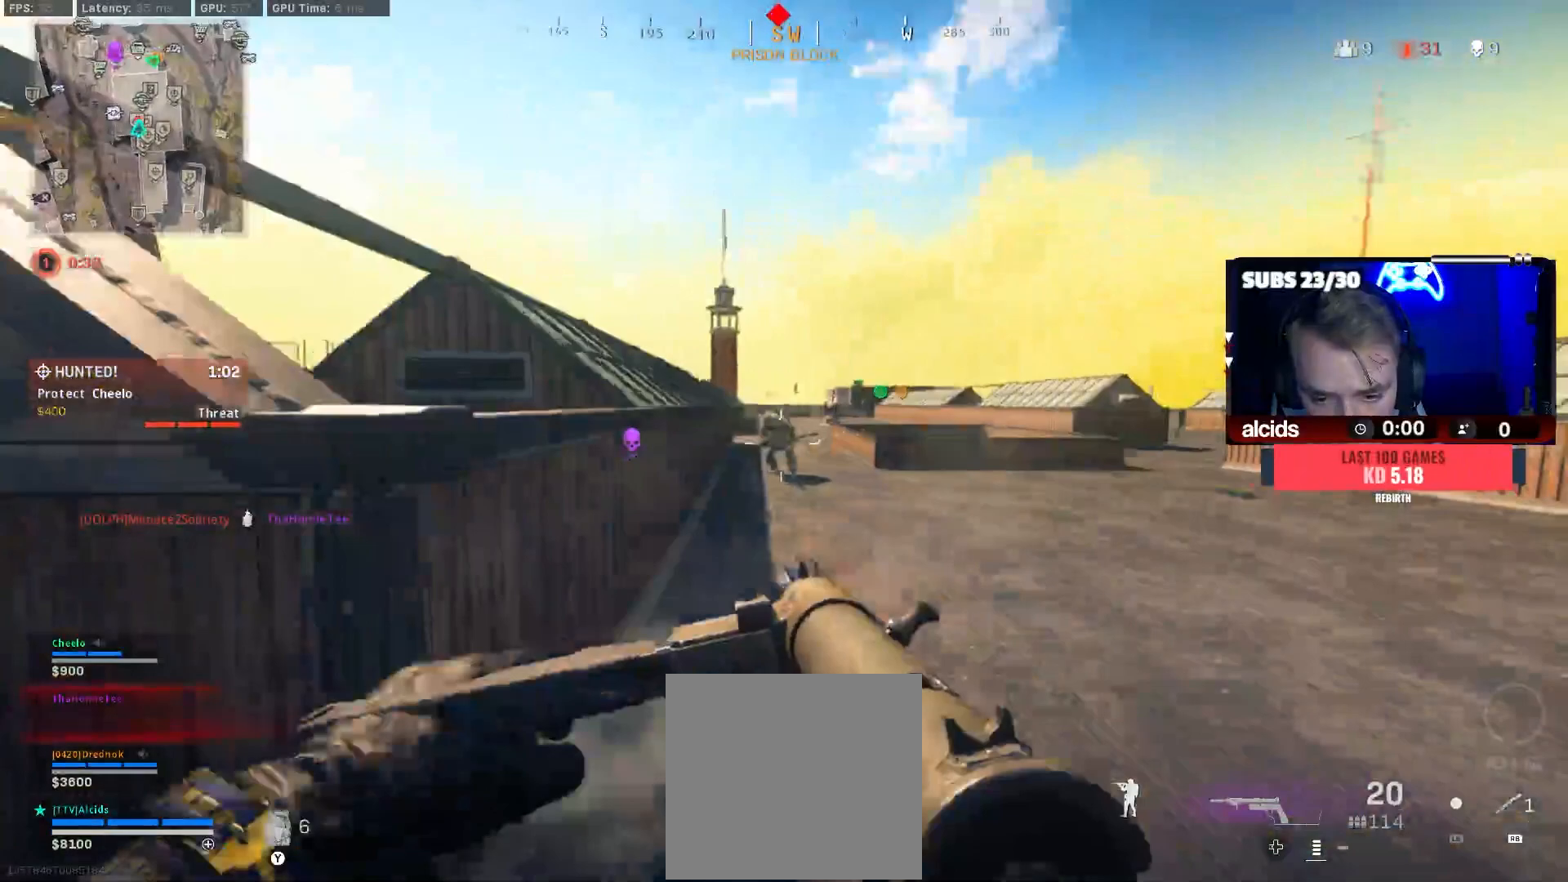
{"buttons": ["L2", "R2"], "left_stick": "down-left", "right_stick": "down-right", "events": [[33, "right_stick", "center"], [267, "right_stick", "down-right"], [367, "A", "down"], [367, "left_stick", "down-left"], [500, "A", "up"]]}
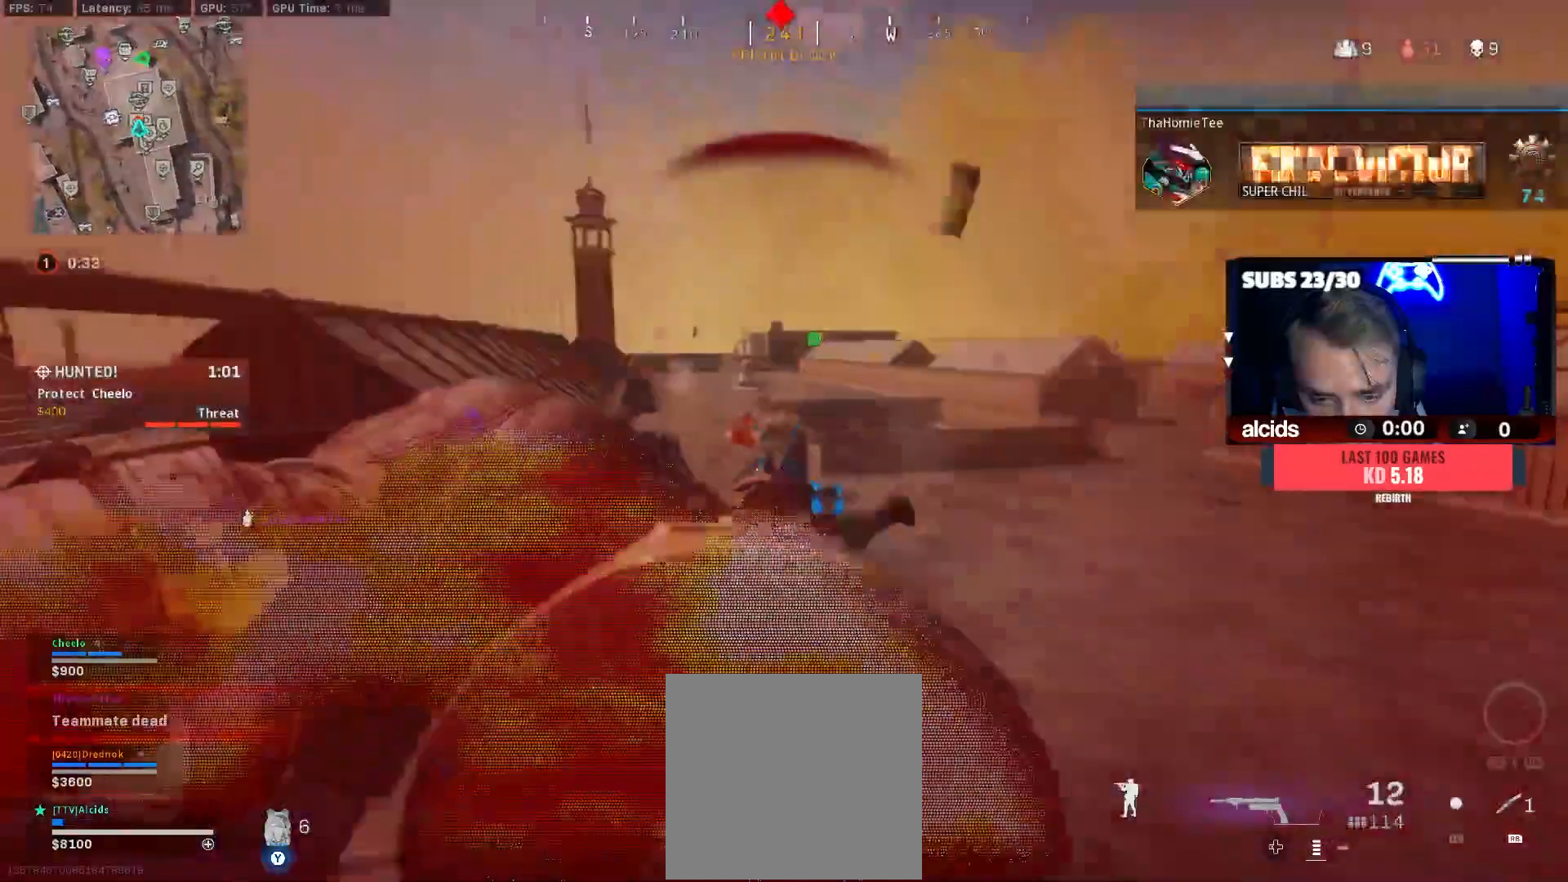
{"buttons": ["L2", "R2"], "left_stick": "down-left", "right_stick": "center", "events": [[33, "right_stick", "center"], [133, "right_stick", "right"], [400, "right_stick", "up-right"], [500, "right_stick", "center"]]}
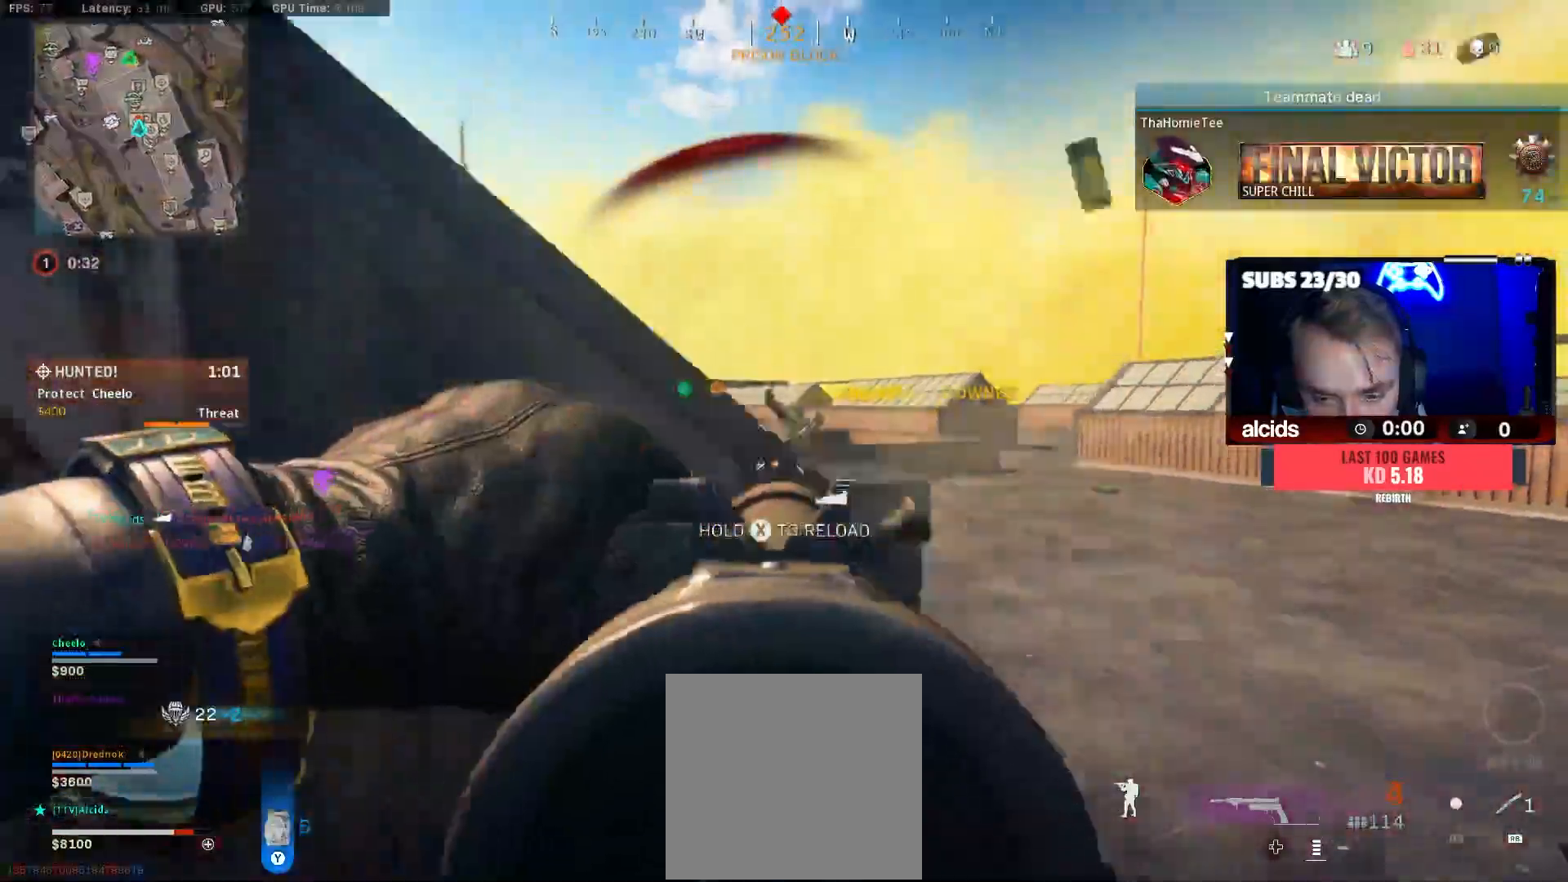
{"buttons": [], "left_stick": "up-left", "right_stick": "right", "events": [[33, "right_stick", "left"], [67, "L2", "up"], [67, "R2", "up"], [133, "left_stick", "up-left"], [200, "L3", "down"], [333, "A", "down"], [333, "L3", "up"], [367, "right_stick", "right"], [400, "A", "up"], [433, "L3", "down"], [500, "L3", "up"]]}
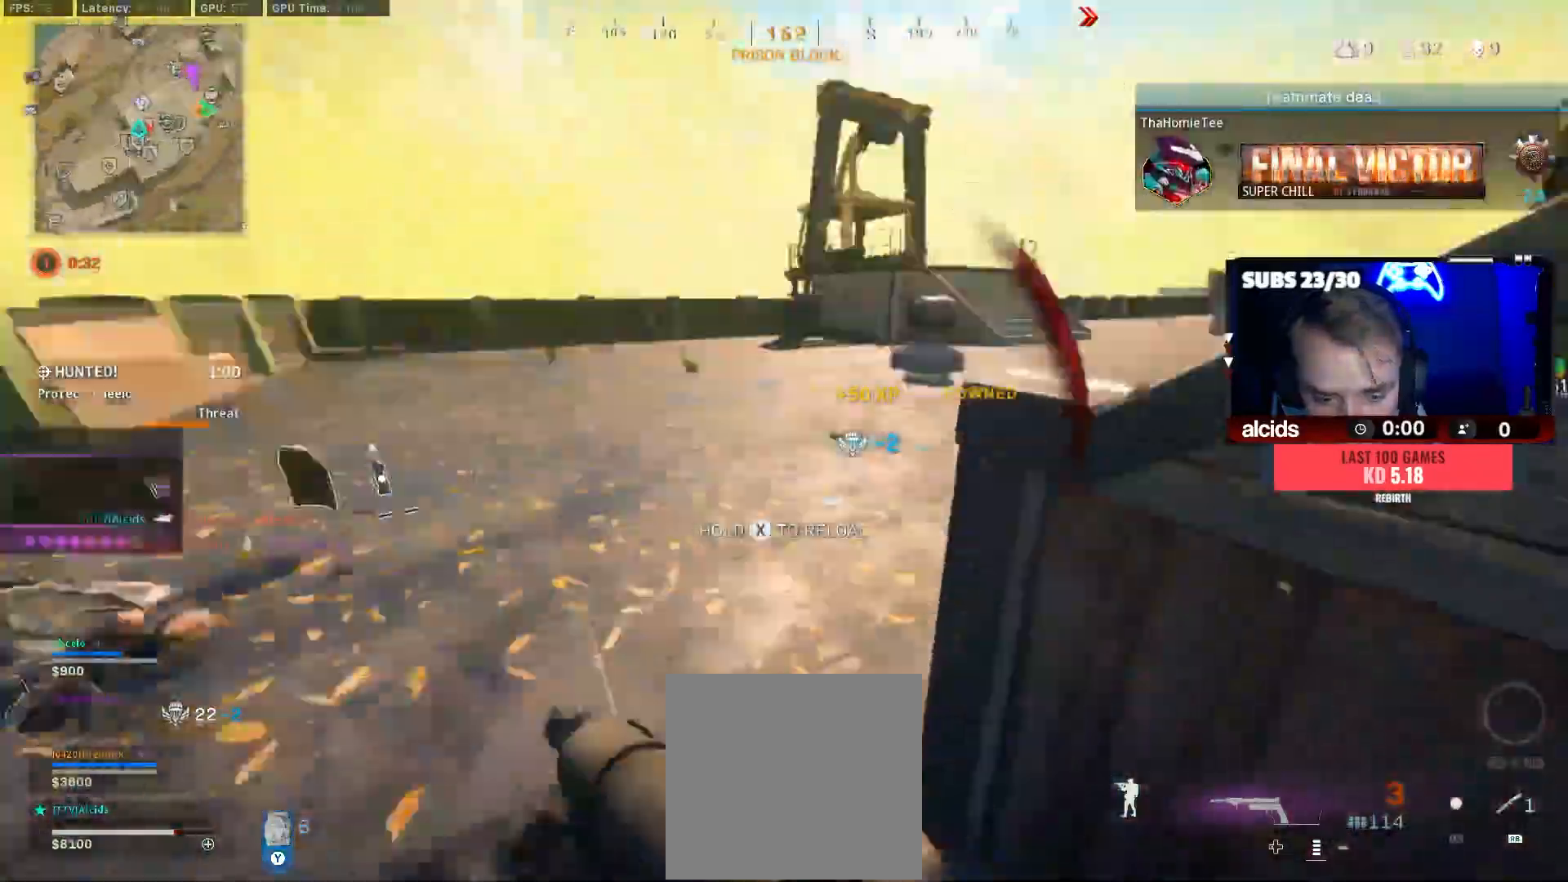
{"buttons": ["B", "X"], "left_stick": "up", "right_stick": "center", "events": [[67, "right_stick", "center"], [100, "L3", "down"], [167, "right_stick", "right"], [233, "L3", "up"], [333, "left_stick", "up"], [333, "right_stick", "center"], [367, "A", "down"], [433, "B", "down"], [433, "X", "down"], [467, "A", "up"]]}
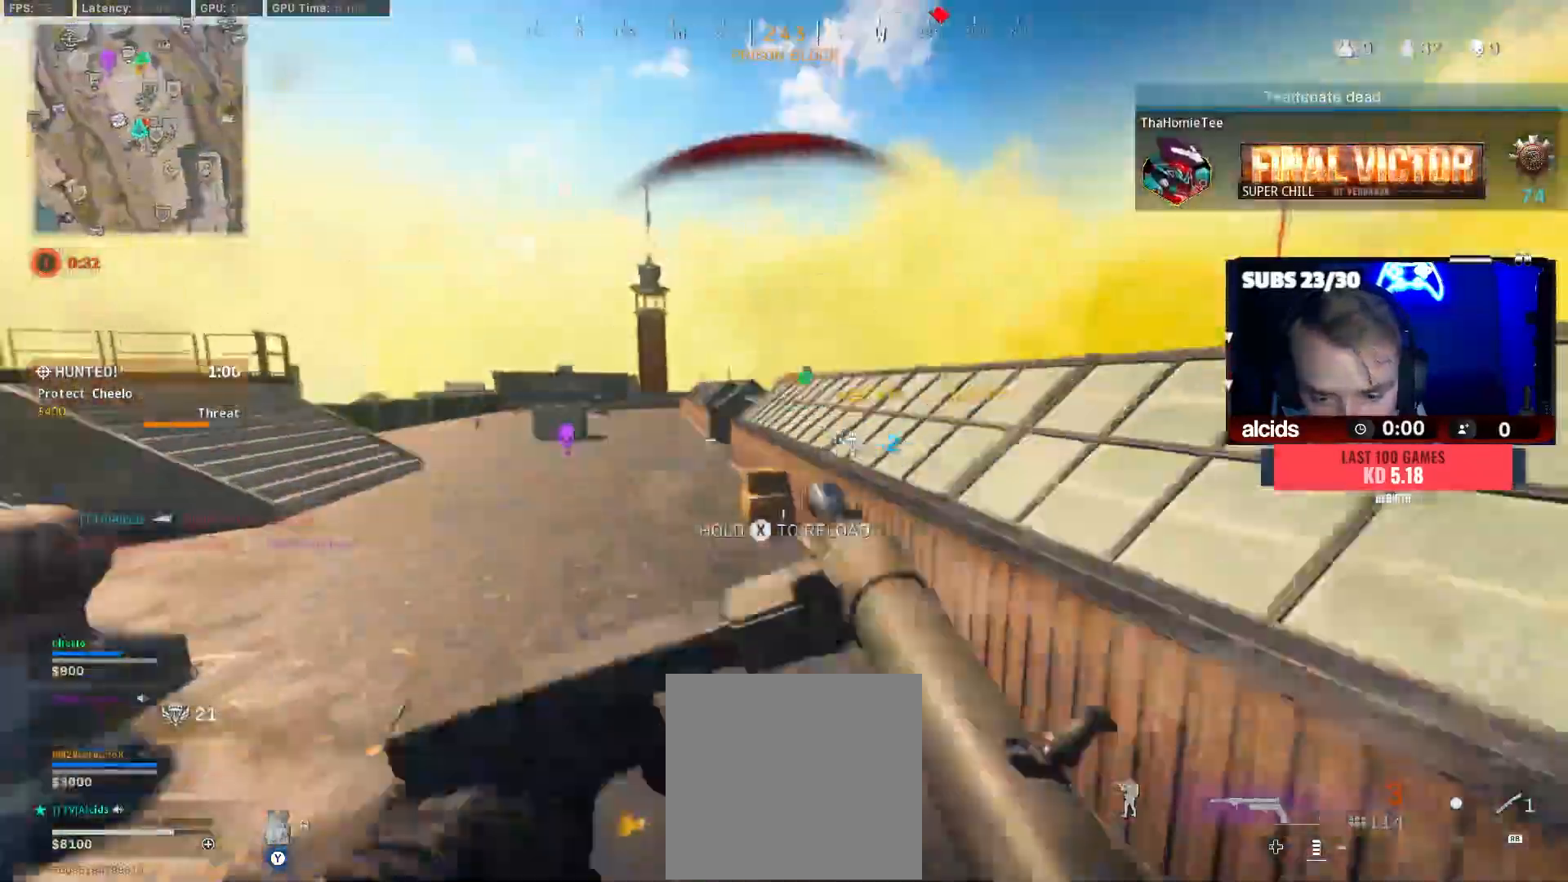
{"buttons": ["B", "X"], "left_stick": "up", "right_stick": "center", "events": []}
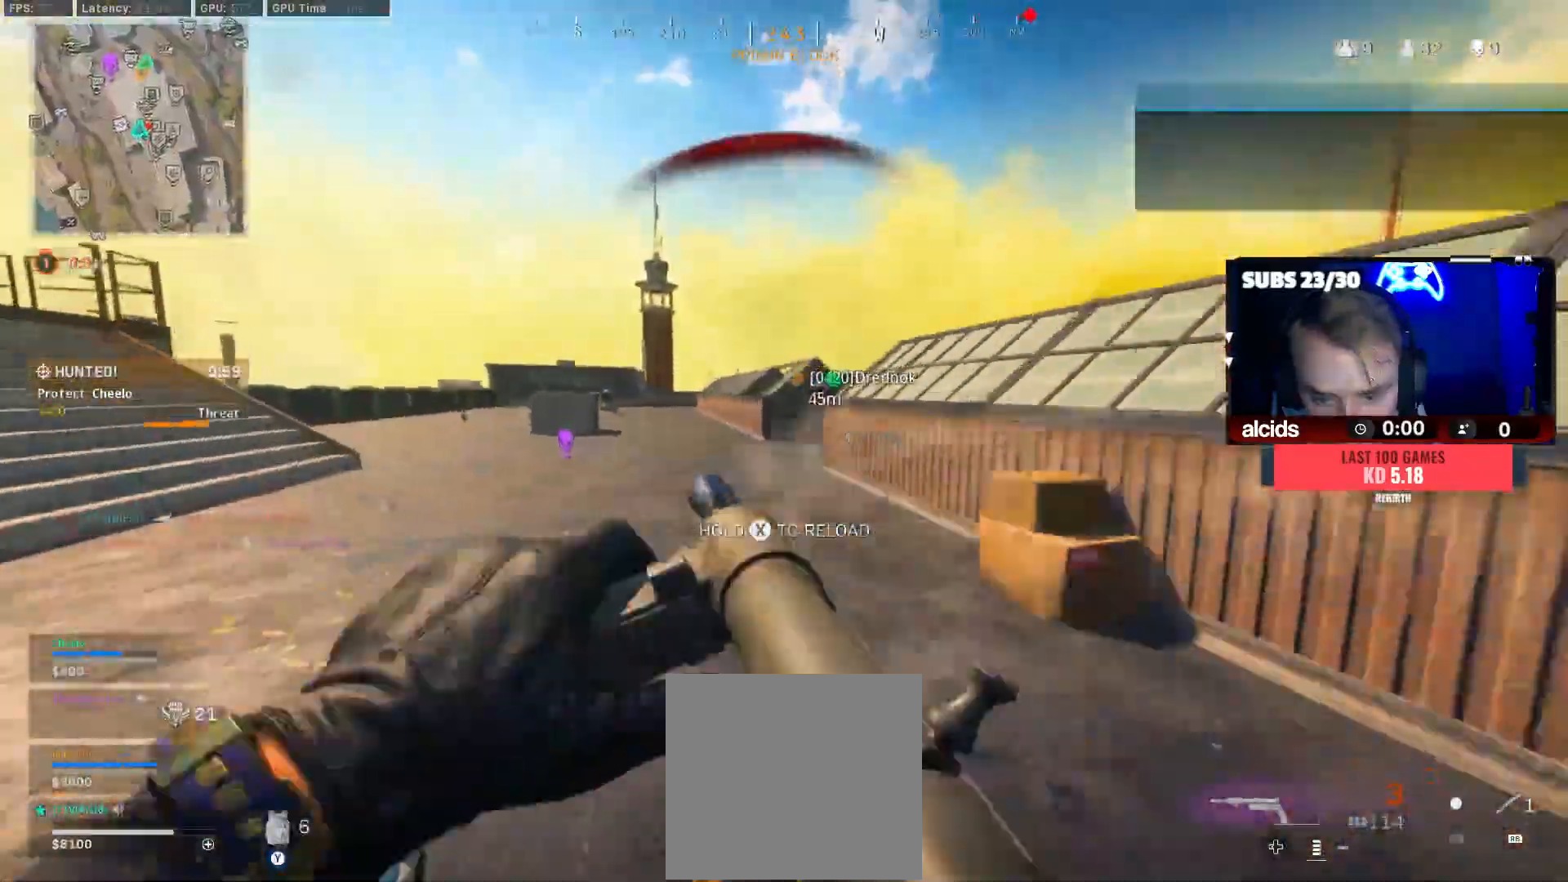
{"buttons": ["A"], "left_stick": "up", "right_stick": "right", "events": [[233, "B", "up"], [233, "X", "up"], [333, "B", "down"], [400, "right_stick", "right"], [433, "A", "down"], [467, "B", "up"]]}
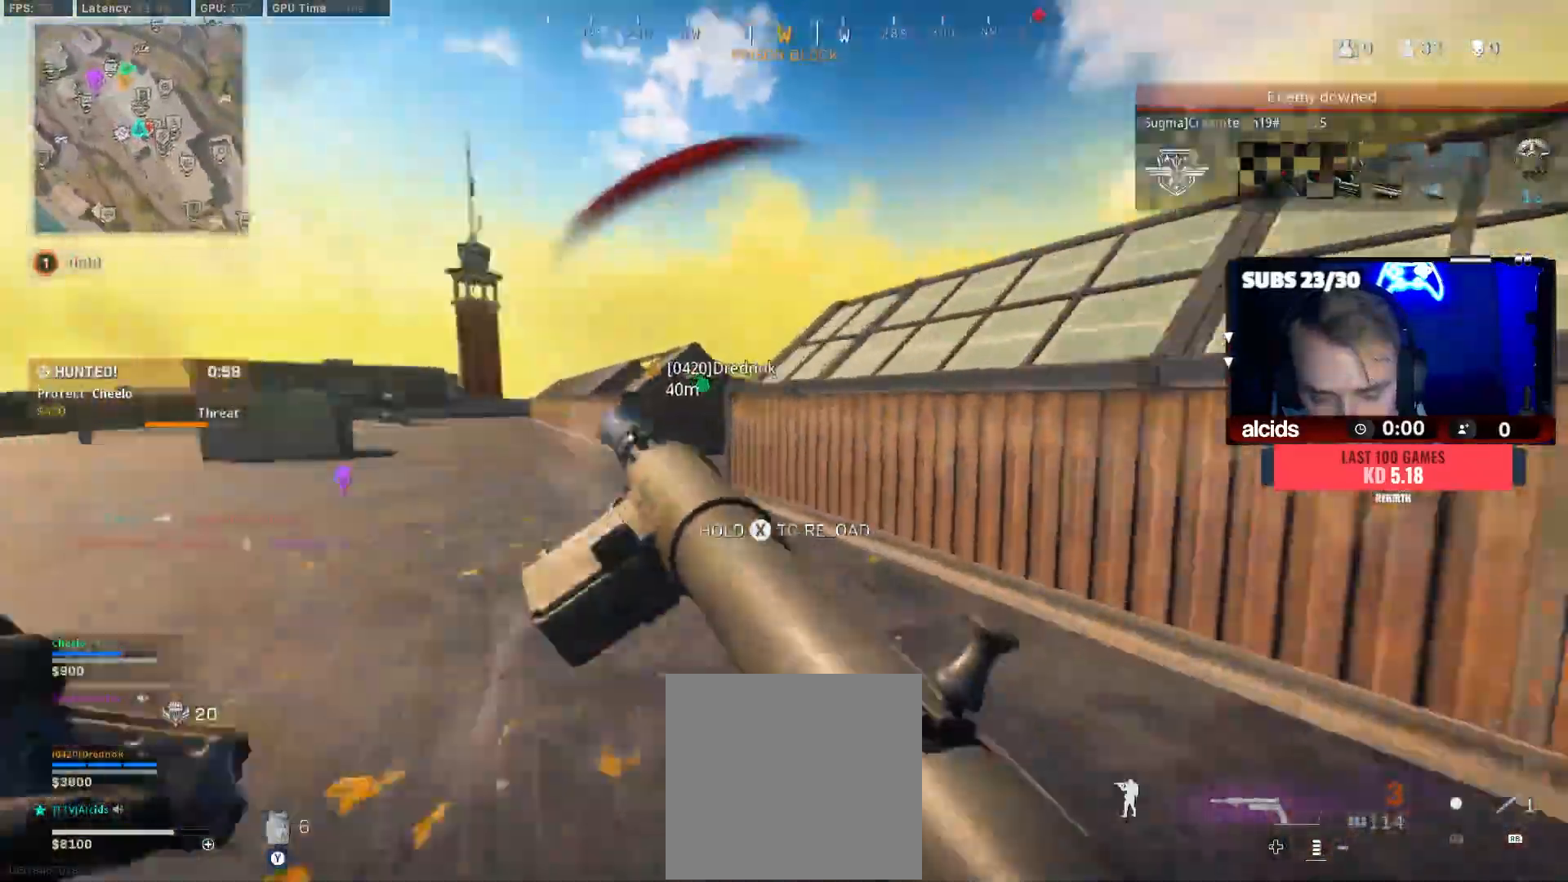
{"buttons": [], "left_stick": "up-left", "right_stick": "center", "events": [[33, "right_stick", "center"], [67, "A", "up"], [67, "left_stick", "up-left"]]}
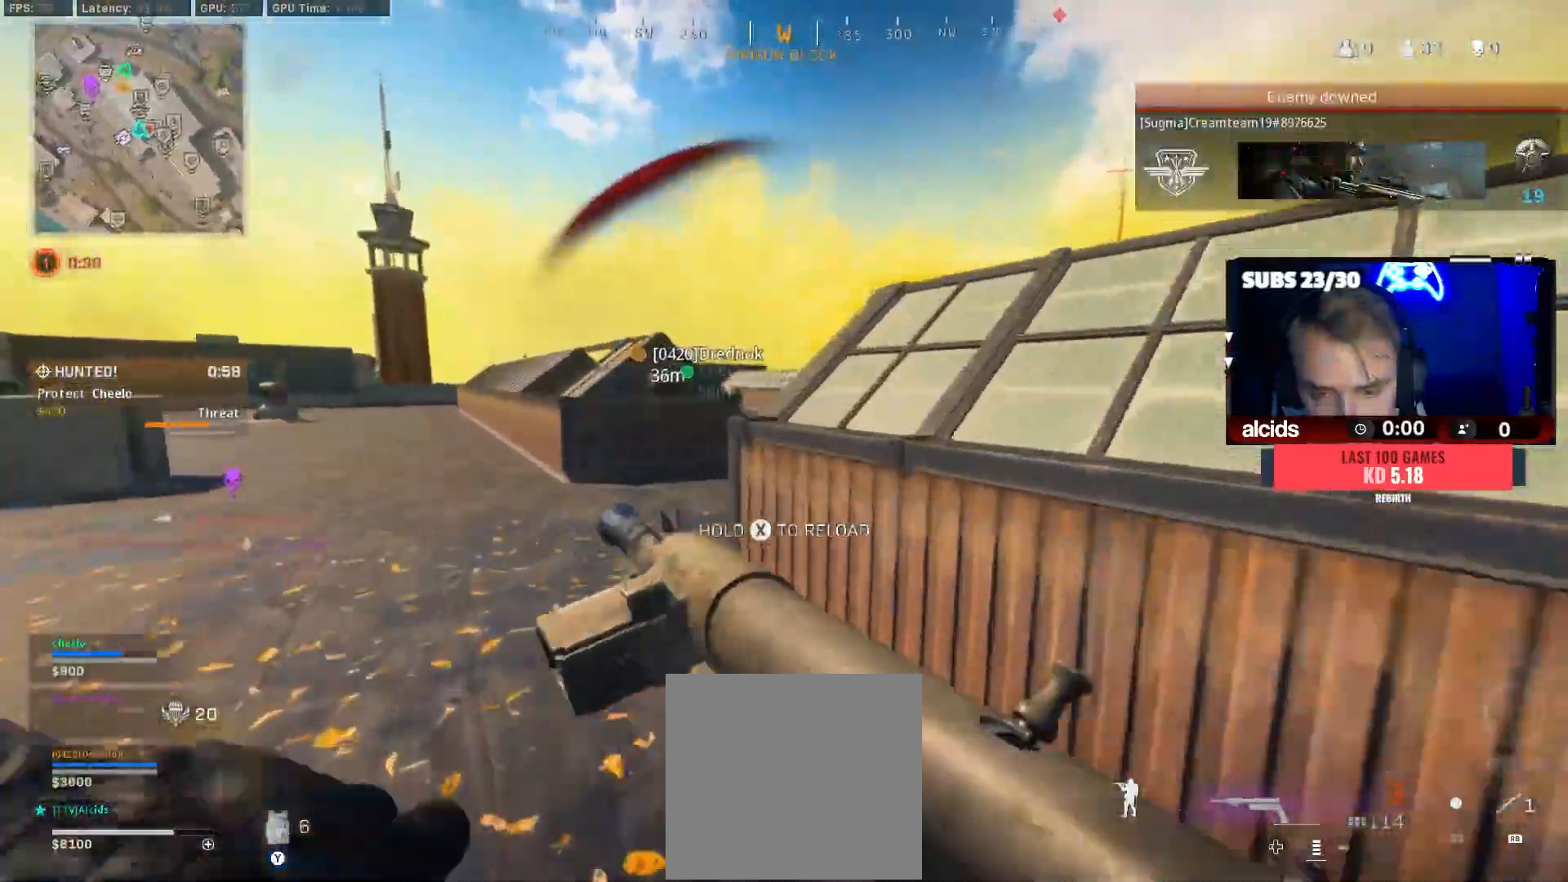
{"buttons": [], "left_stick": "up-left", "right_stick": "center", "events": [[367, "right_stick", "right"], [500, "right_stick", "center"]]}
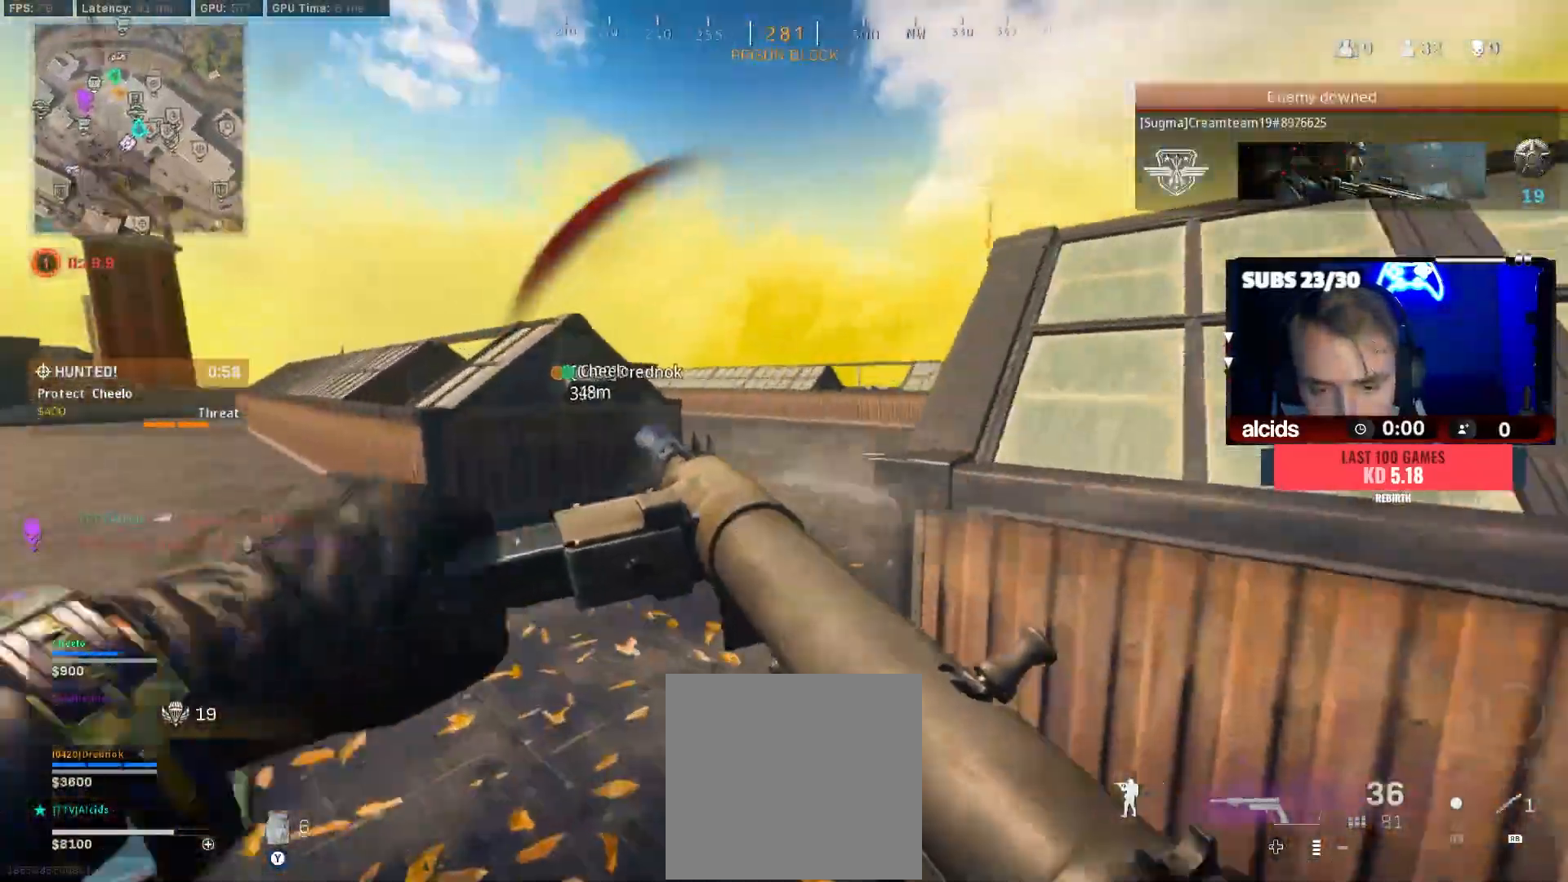
{"buttons": ["L3"], "left_stick": "up-left", "right_stick": "center", "events": [[200, "right_stick", "right"], [233, "L3", "down"], [333, "right_stick", "center"], [367, "L3", "up"], [433, "L3", "down"]]}
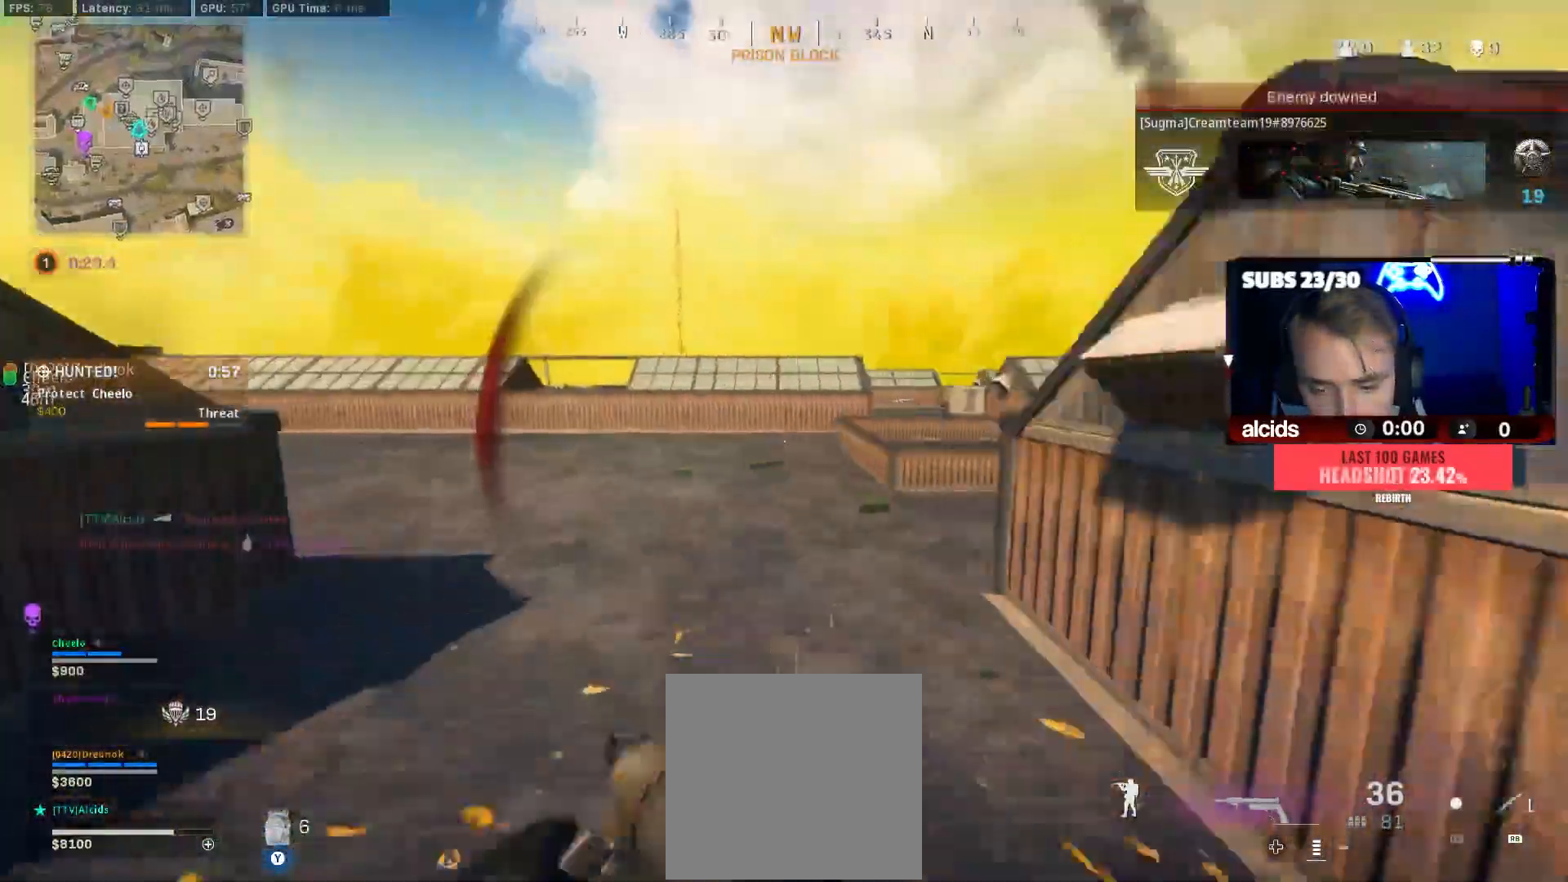
{"buttons": ["A", "B"], "left_stick": "right", "right_stick": "center", "events": [[33, "L3", "up"], [33, "right_stick", "right"], [167, "B", "down"], [233, "right_stick", "center"], [367, "B", "up"], [367, "right_stick", "right"], [400, "left_stick", "up-right"], [433, "B", "down"], [467, "left_stick", "right"], [500, "A", "down"], [500, "right_stick", "center"]]}
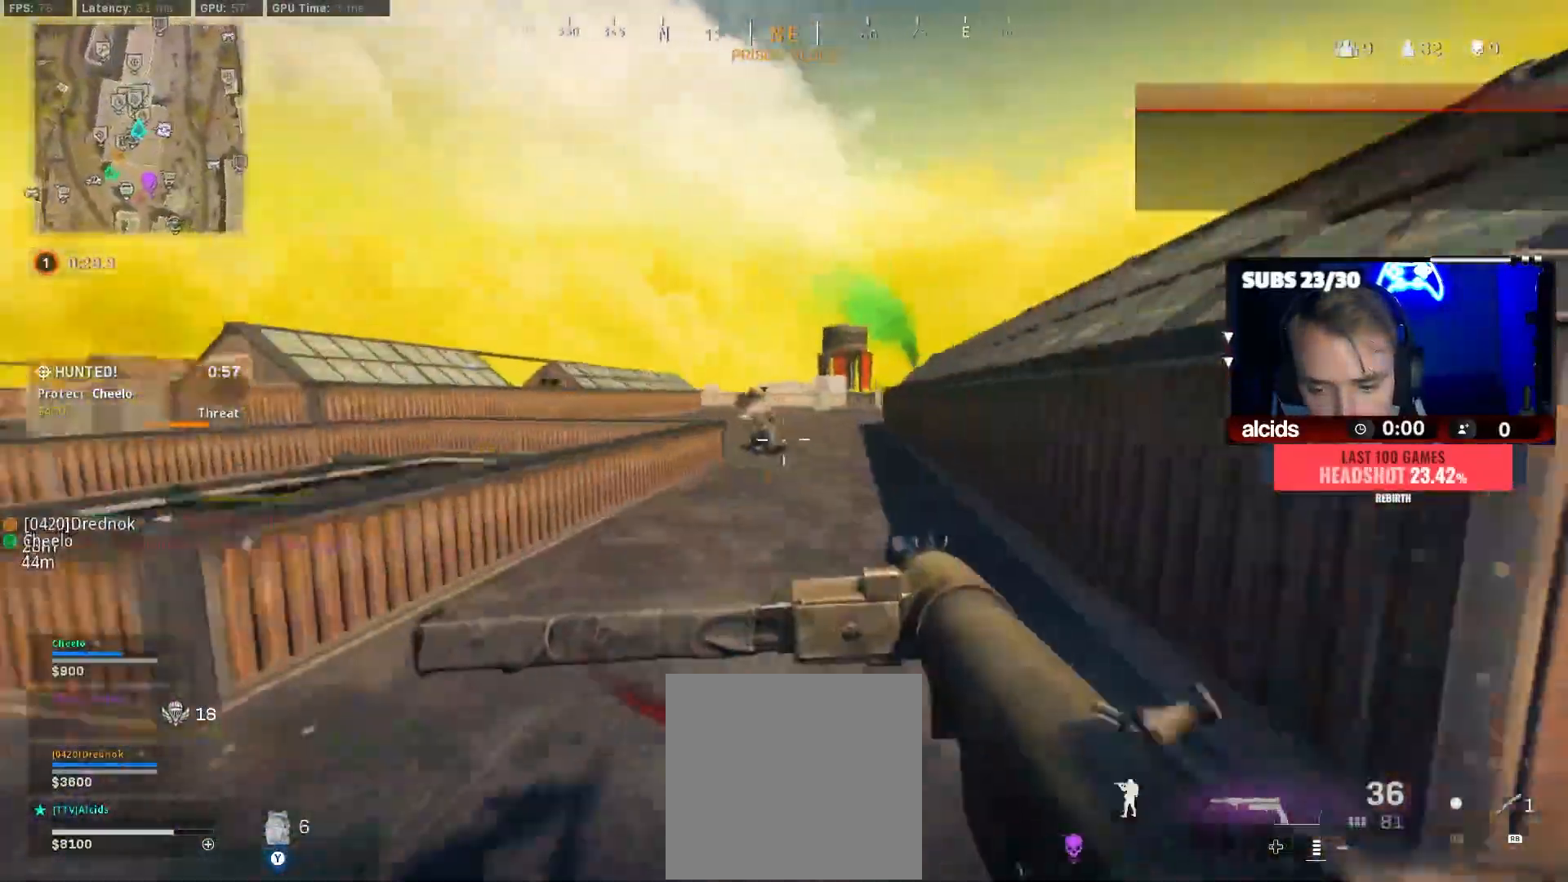
{"buttons": ["L2", "R2"], "left_stick": "down-right", "right_stick": "down-right", "events": [[33, "L2", "down"], [67, "A", "up"], [100, "B", "up"], [100, "R2", "down"], [133, "left_stick", "down-right"], [267, "right_stick", "down-left"], [400, "right_stick", "down-right"]]}
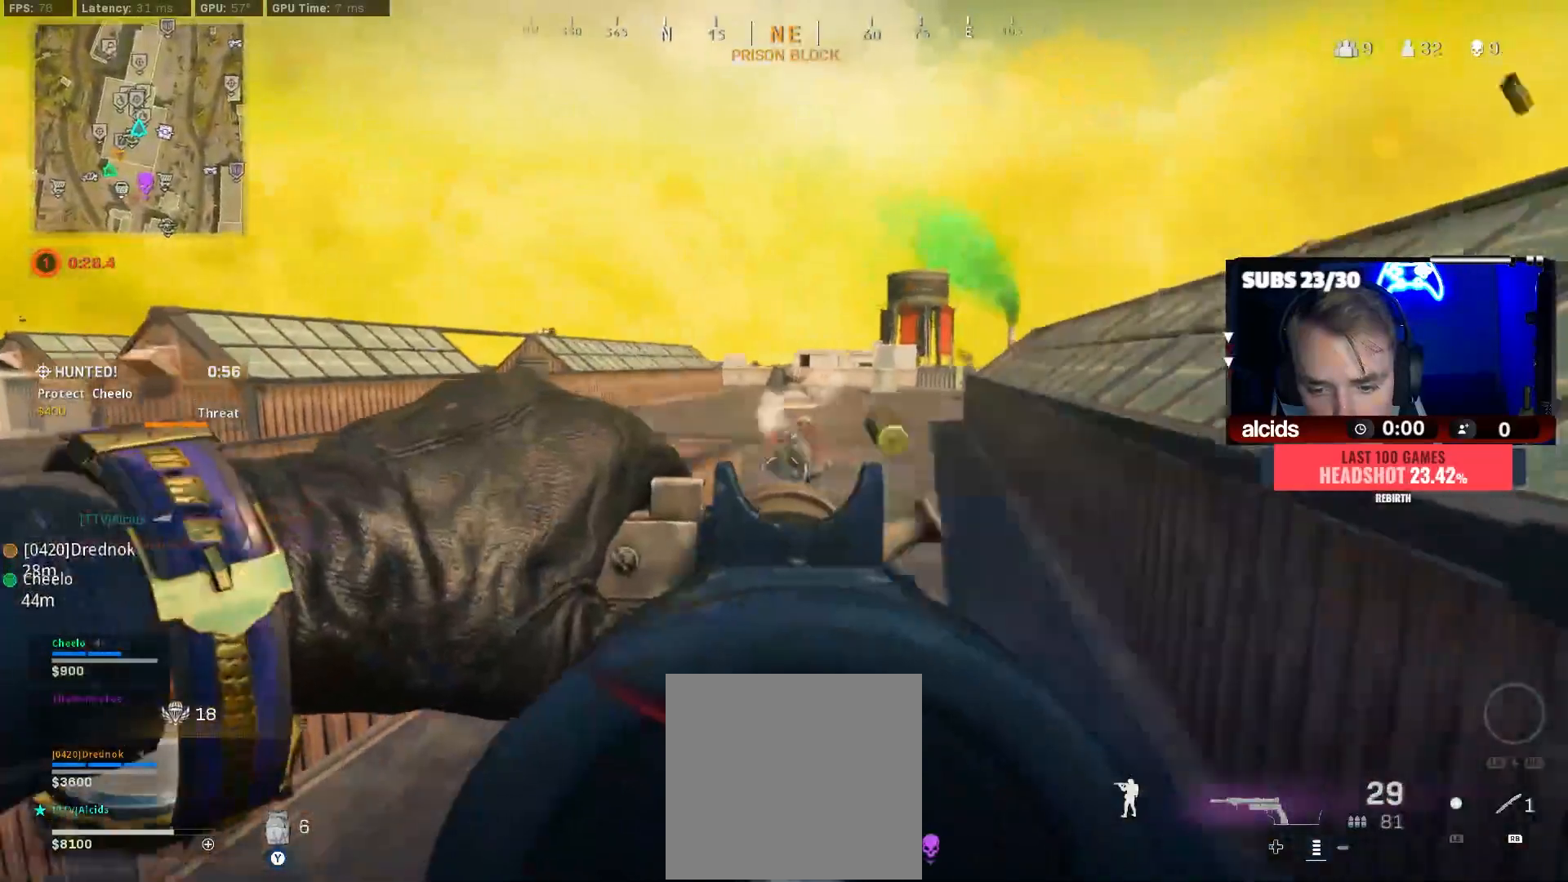
{"buttons": [], "left_stick": "up-right", "right_stick": "right", "events": [[67, "right_stick", "center"], [233, "right_stick", "right"], [267, "L2", "up"], [300, "left_stick", "up-right"], [333, "R2", "up"], [367, "L3", "down"], [500, "L3", "up"]]}
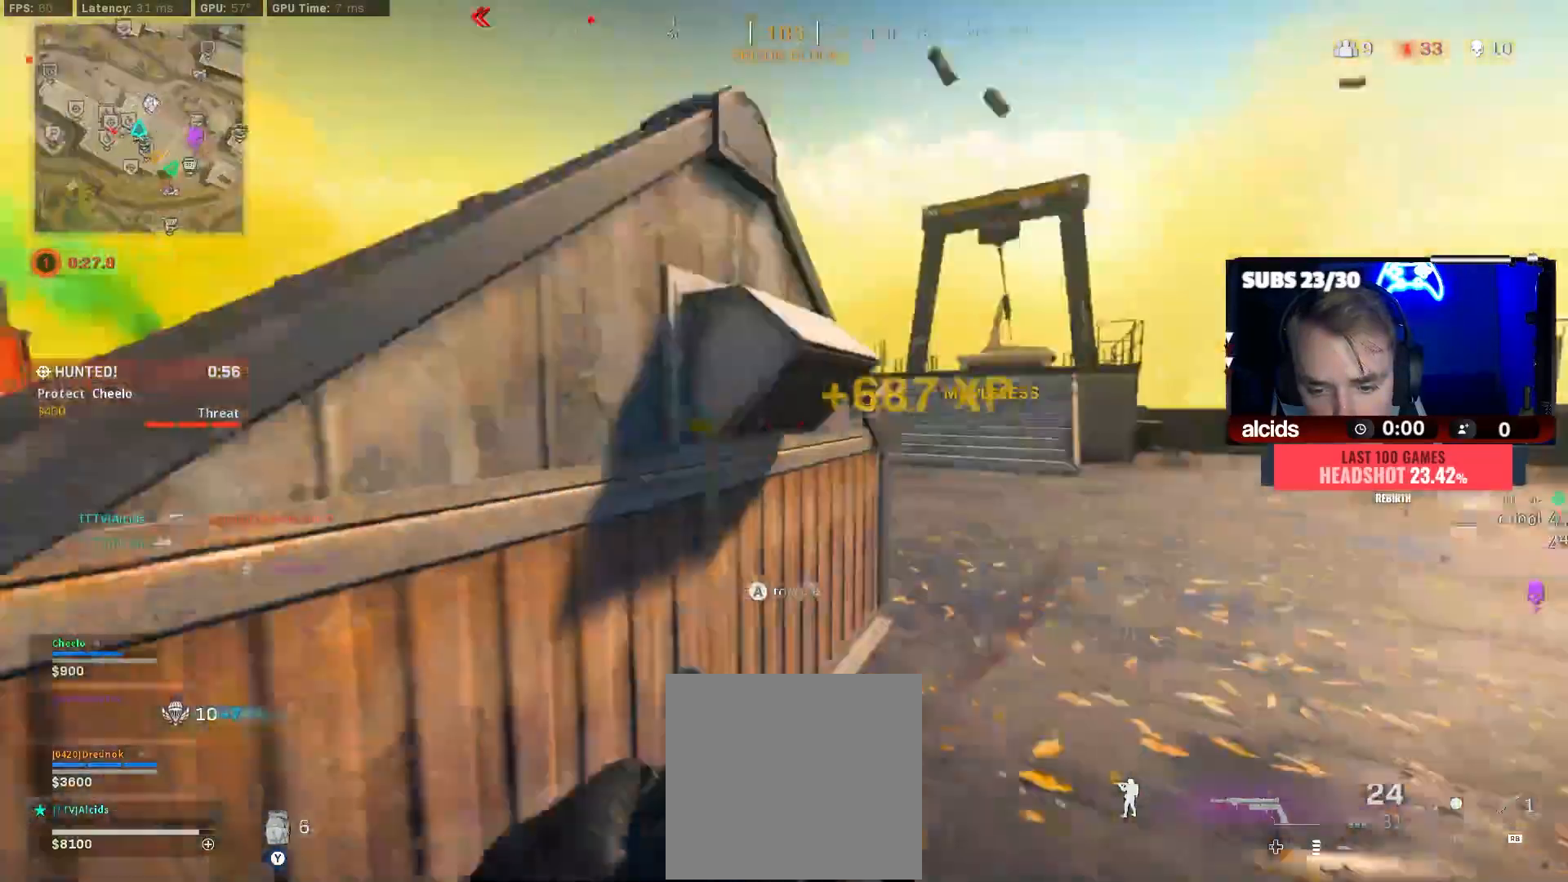
{"buttons": ["L3"], "left_stick": "up-right", "right_stick": "center", "events": [[67, "Y", "down"], [67, "right_stick", "center"], [200, "left_stick", "right"], [300, "Y", "up"], [333, "left_stick", "up-right"], [333, "right_stick", "down-left"], [467, "L3", "down"], [467, "right_stick", "center"]]}